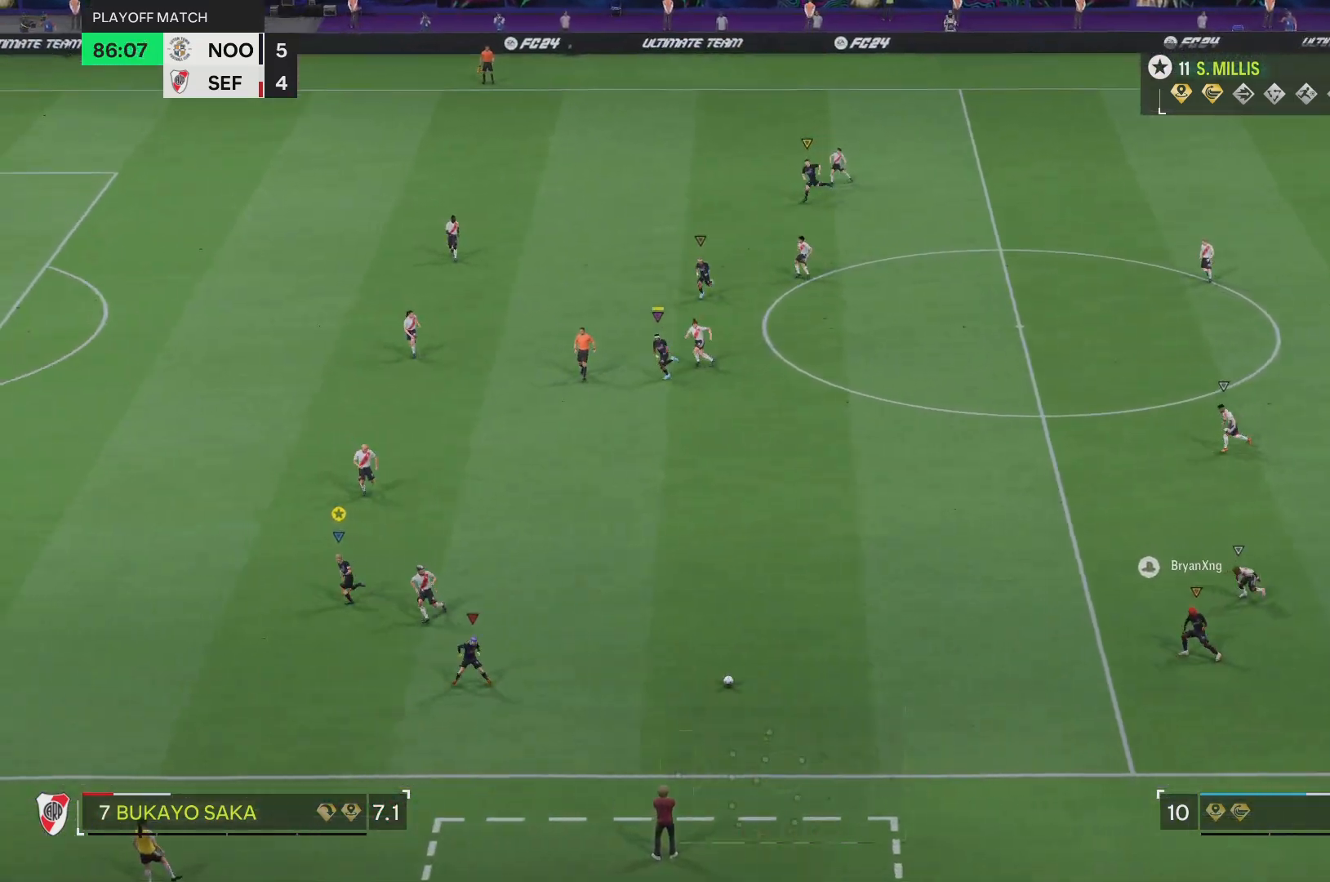
Gameplay with a controller (PlayStation layout); each line is a JSON object with the inputs held at the frame after it. "events" lists button and stick changes between this image and that frame as [ms after this image, input, new state], when the widget could be followed in between. Not read: L3 R3.
{"buttons": [], "left_stick": "up-right", "right_stick": "center", "events": [[233, "left_stick", "center"], [250, "R2", "up"], [283, "left_stick", "up-right"]]}
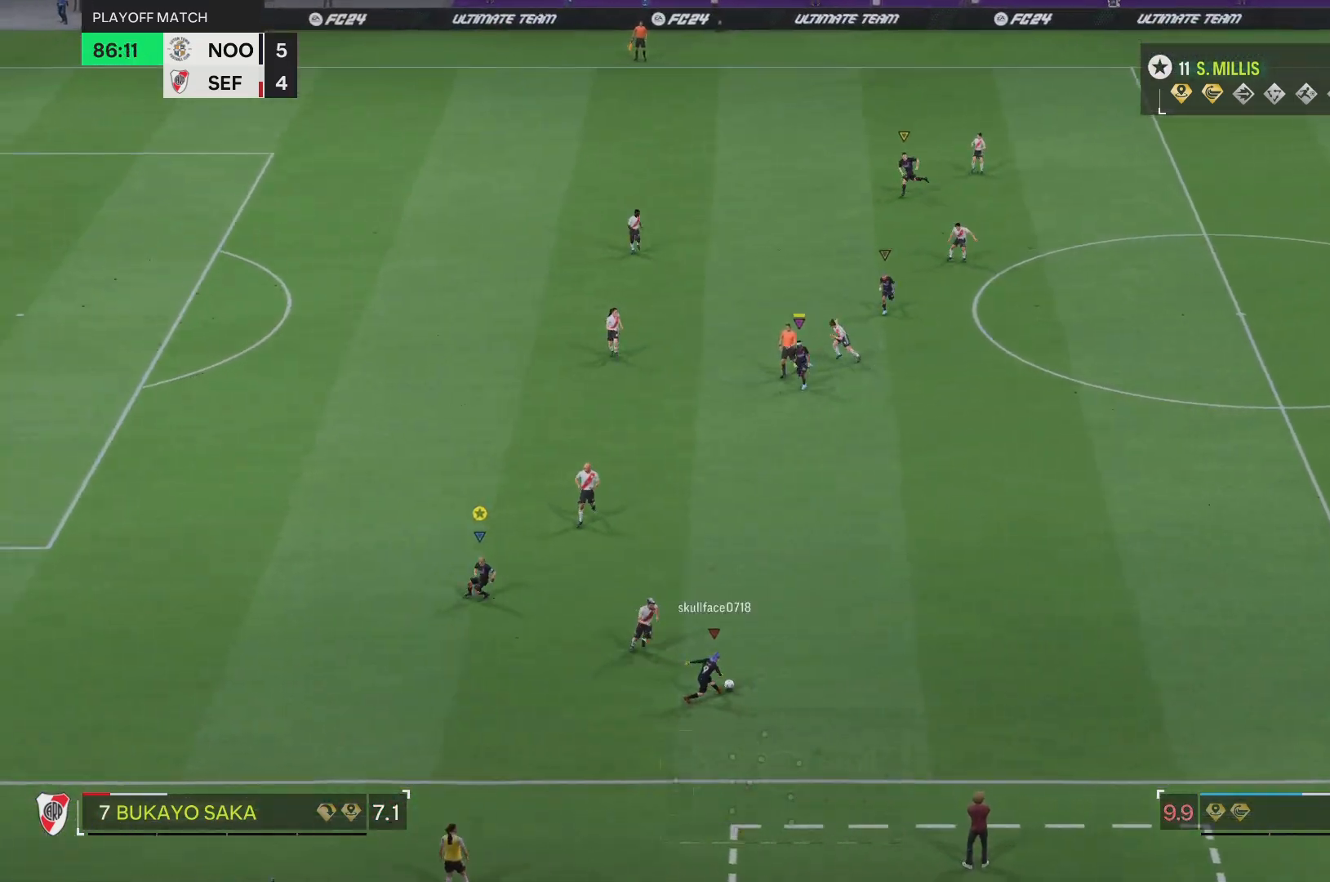
{"buttons": ["R2"], "left_stick": "up-right", "right_stick": "center", "events": [[67, "R2", "down"]]}
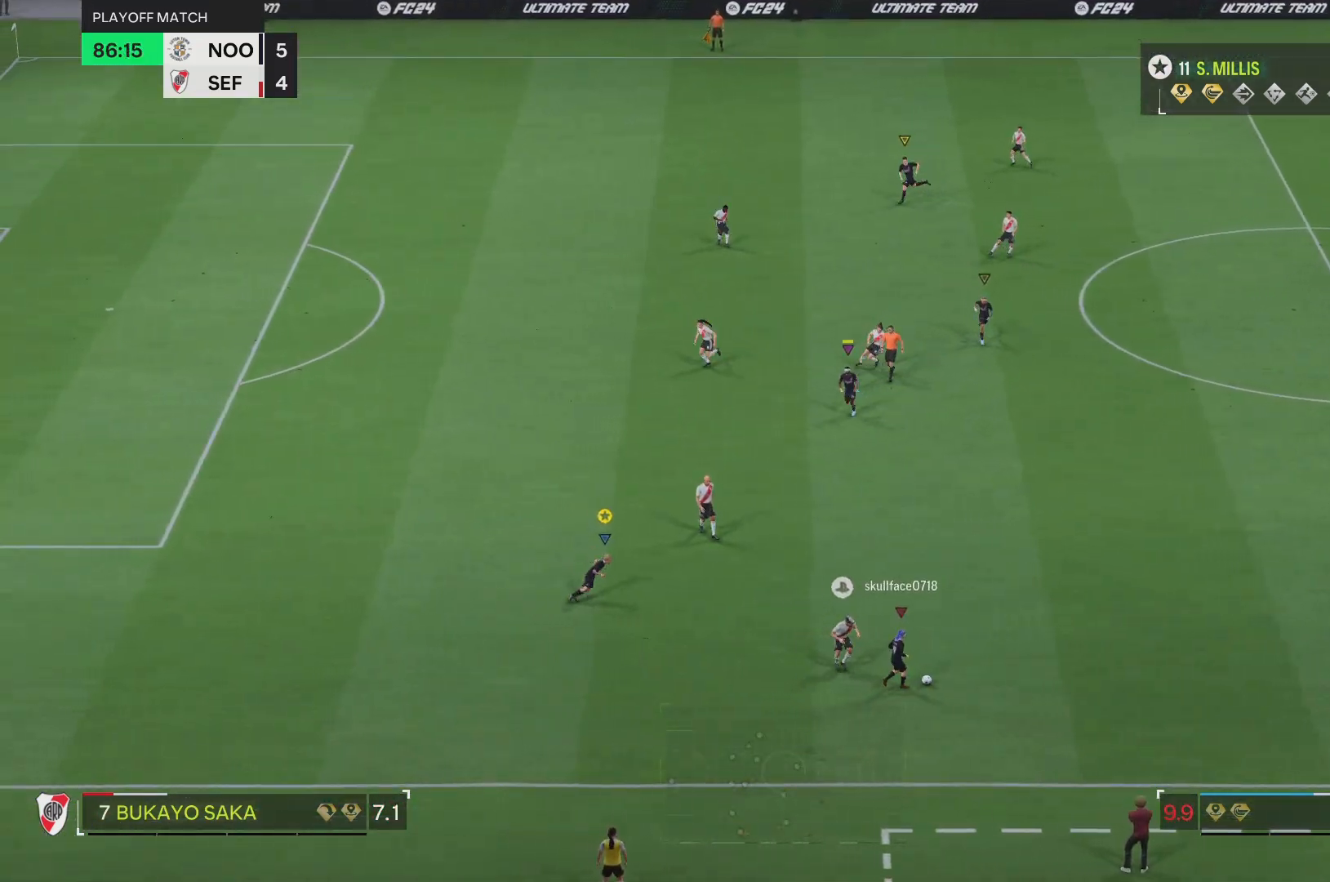
{"buttons": ["R2"], "left_stick": "up-right", "right_stick": "center", "events": []}
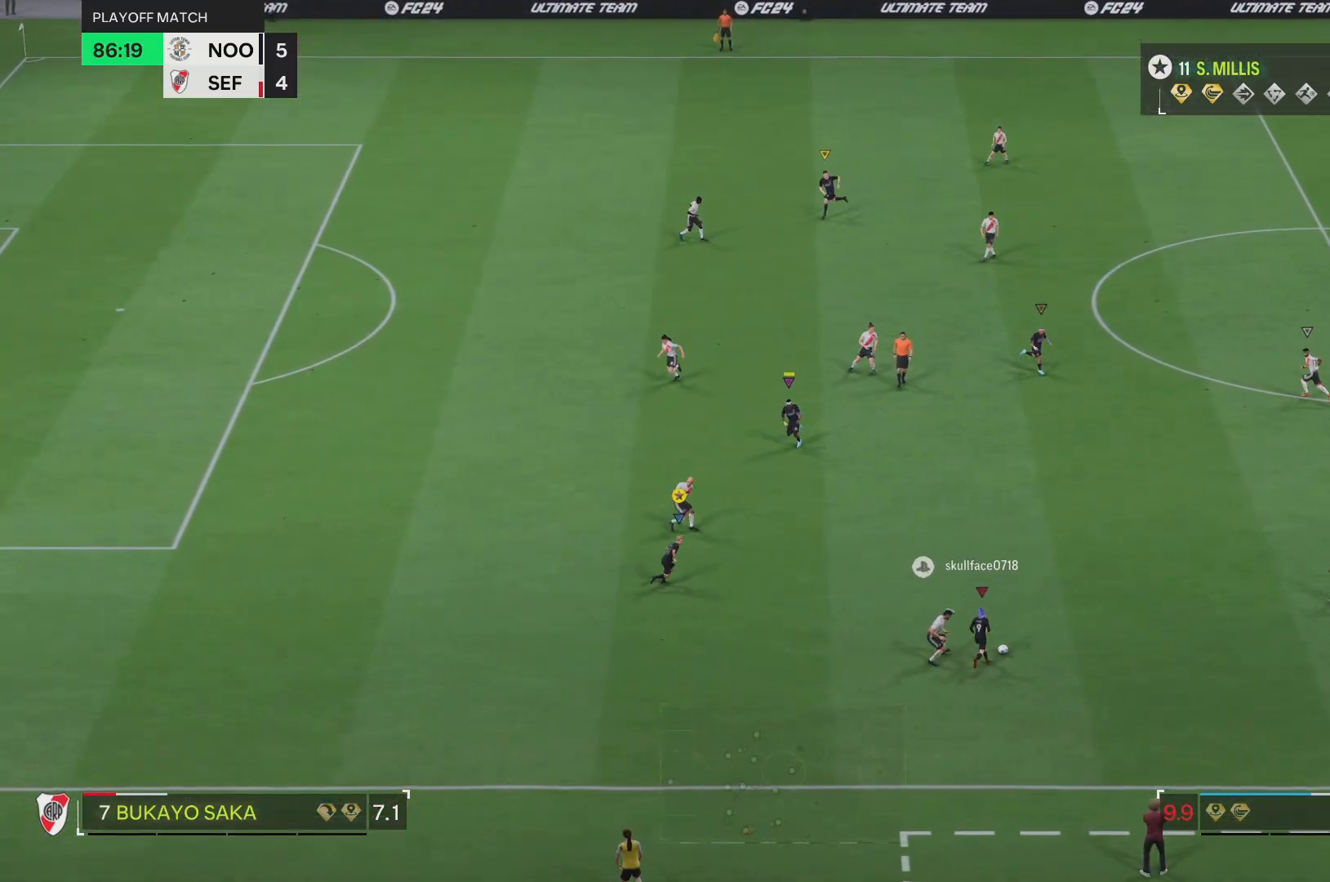
{"buttons": ["R2"], "left_stick": "up", "right_stick": "center", "events": [[401, "left_stick", "up"]]}
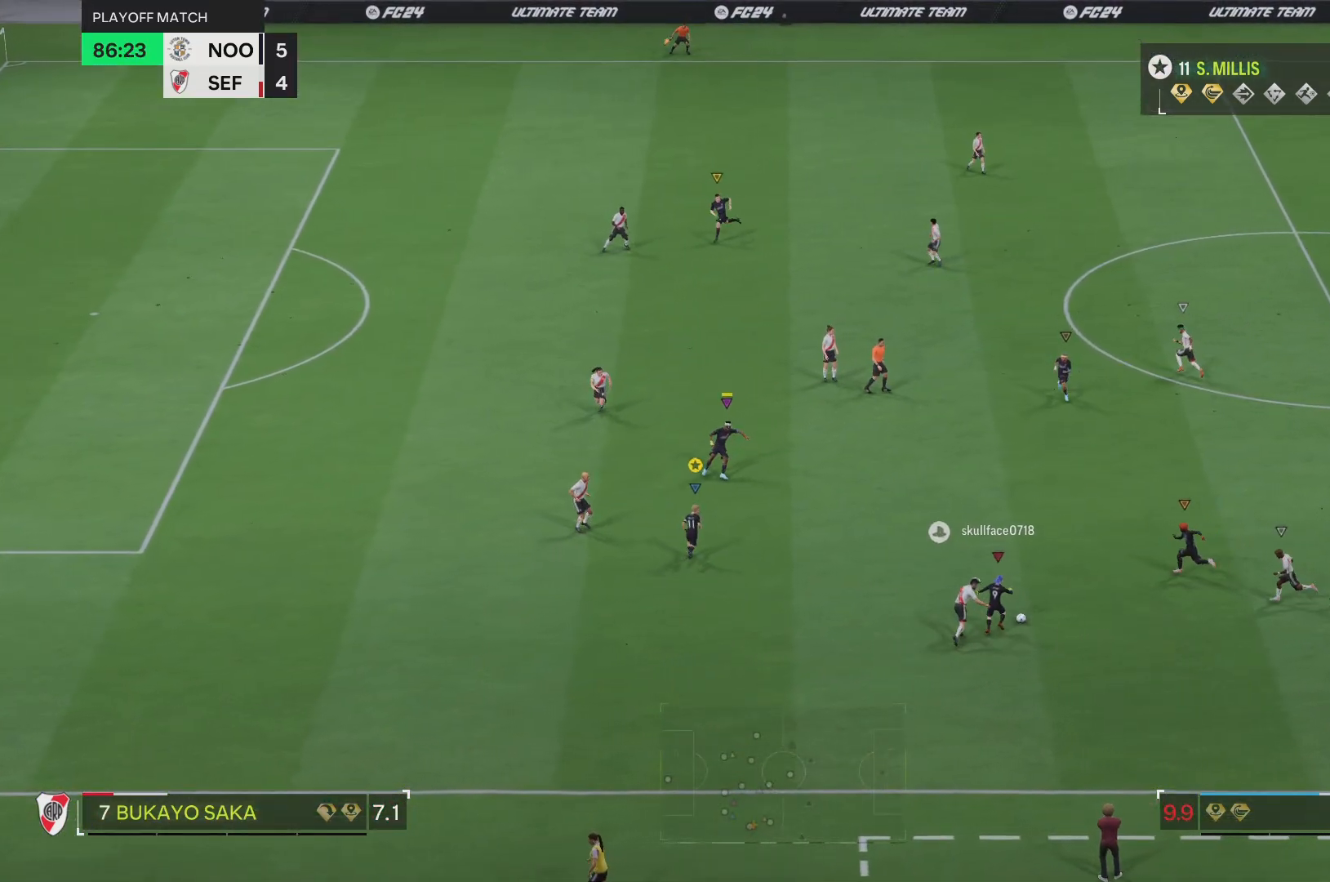
{"buttons": [], "left_stick": "up-left", "right_stick": "center", "events": [[33, "left_stick", "up-left"], [83, "R2", "up"]]}
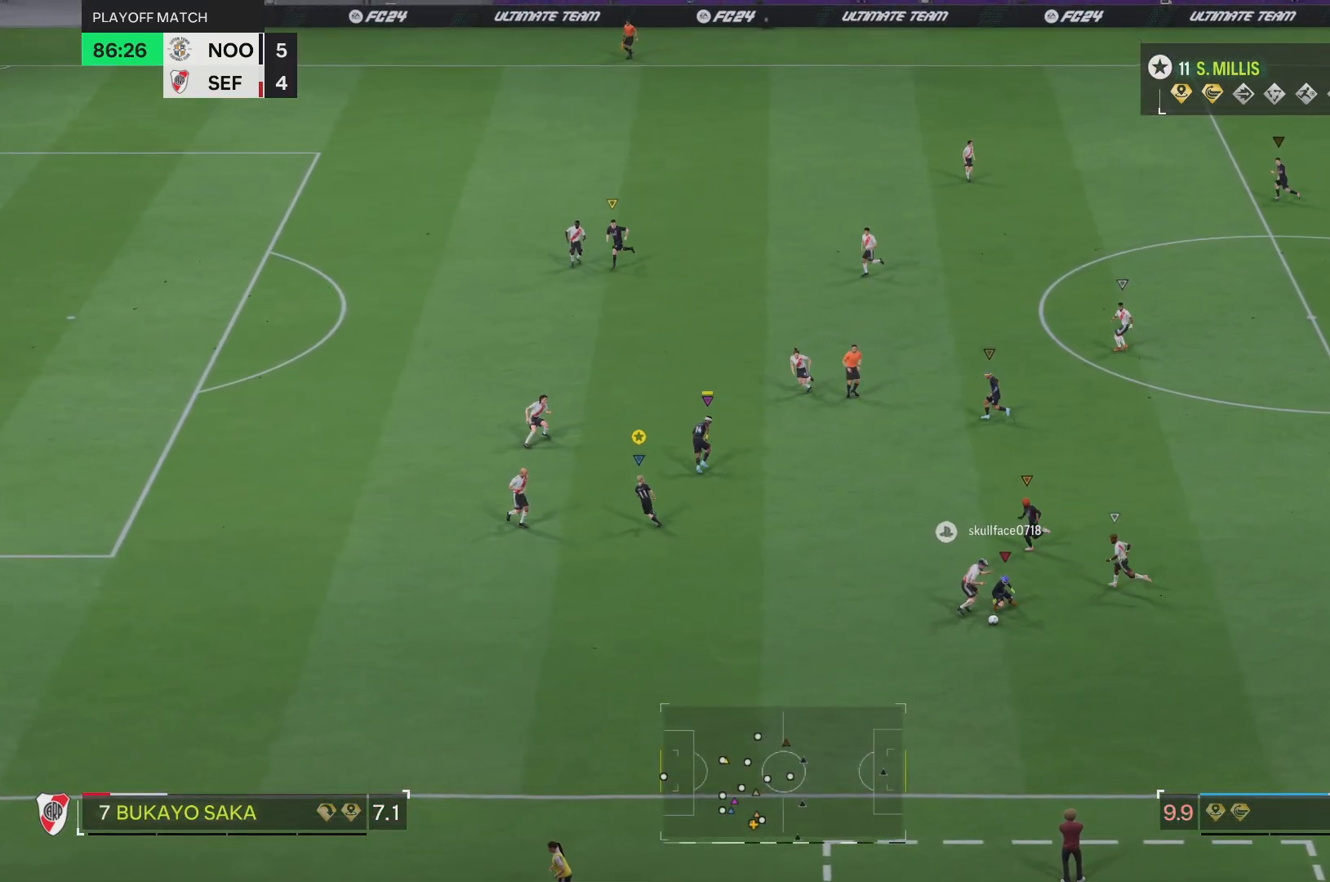
{"buttons": [], "left_stick": "down", "right_stick": "center", "events": [[251, "left_stick", "down-left"], [351, "left_stick", "down"]]}
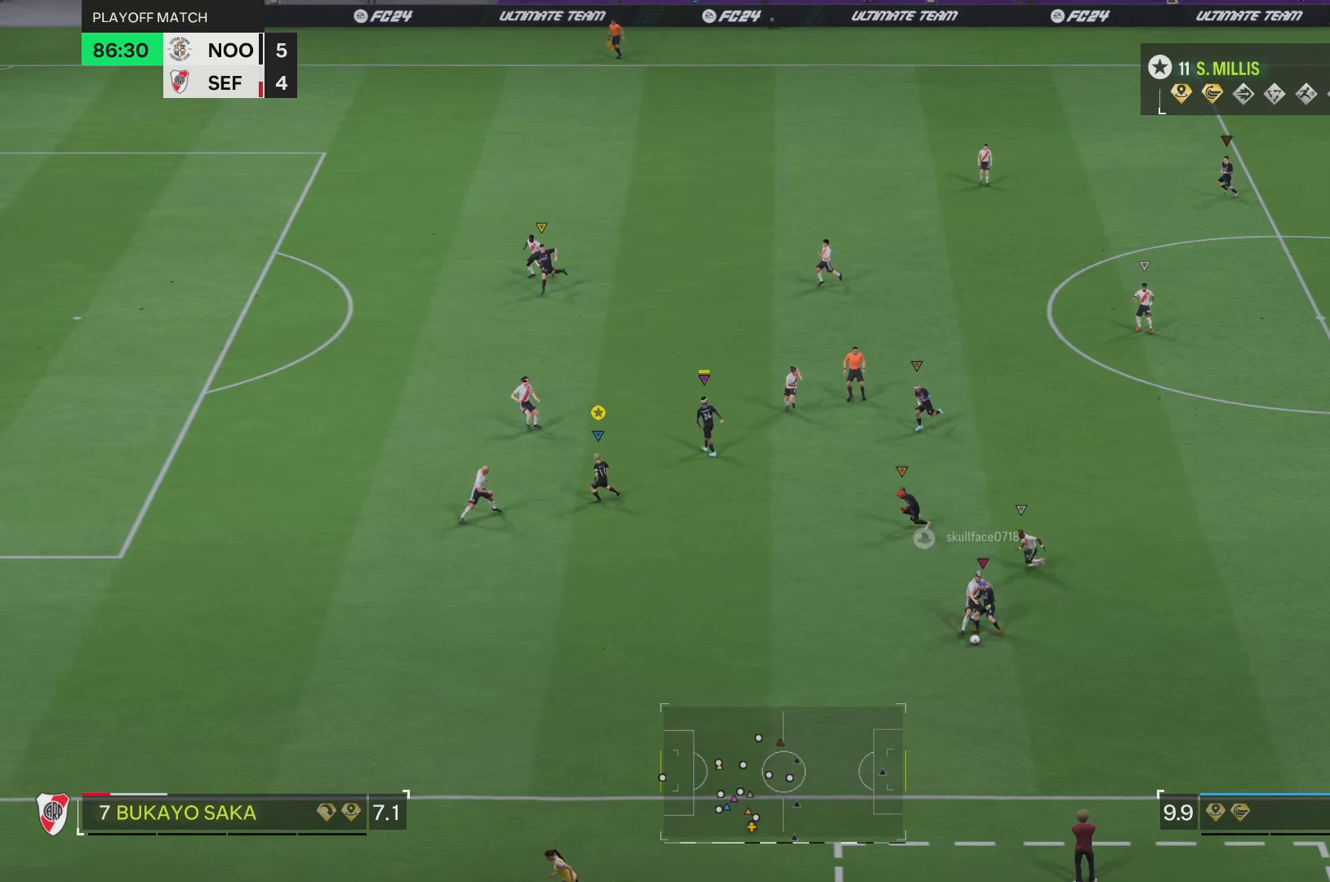
{"buttons": ["R2"], "left_stick": "down", "right_stick": "center", "events": [[17, "R2", "down"]]}
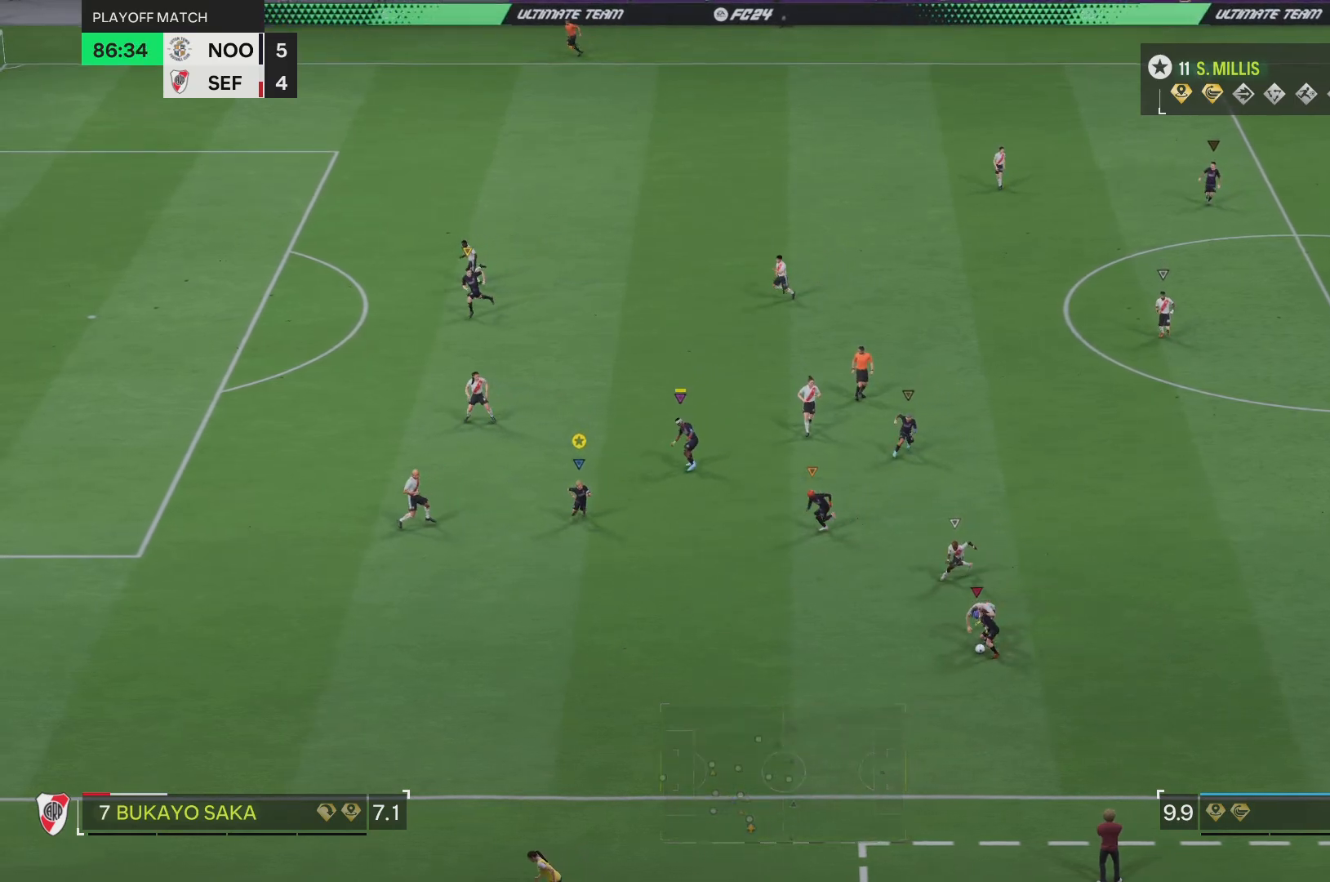
{"buttons": ["R2"], "left_stick": "down", "right_stick": "center", "events": []}
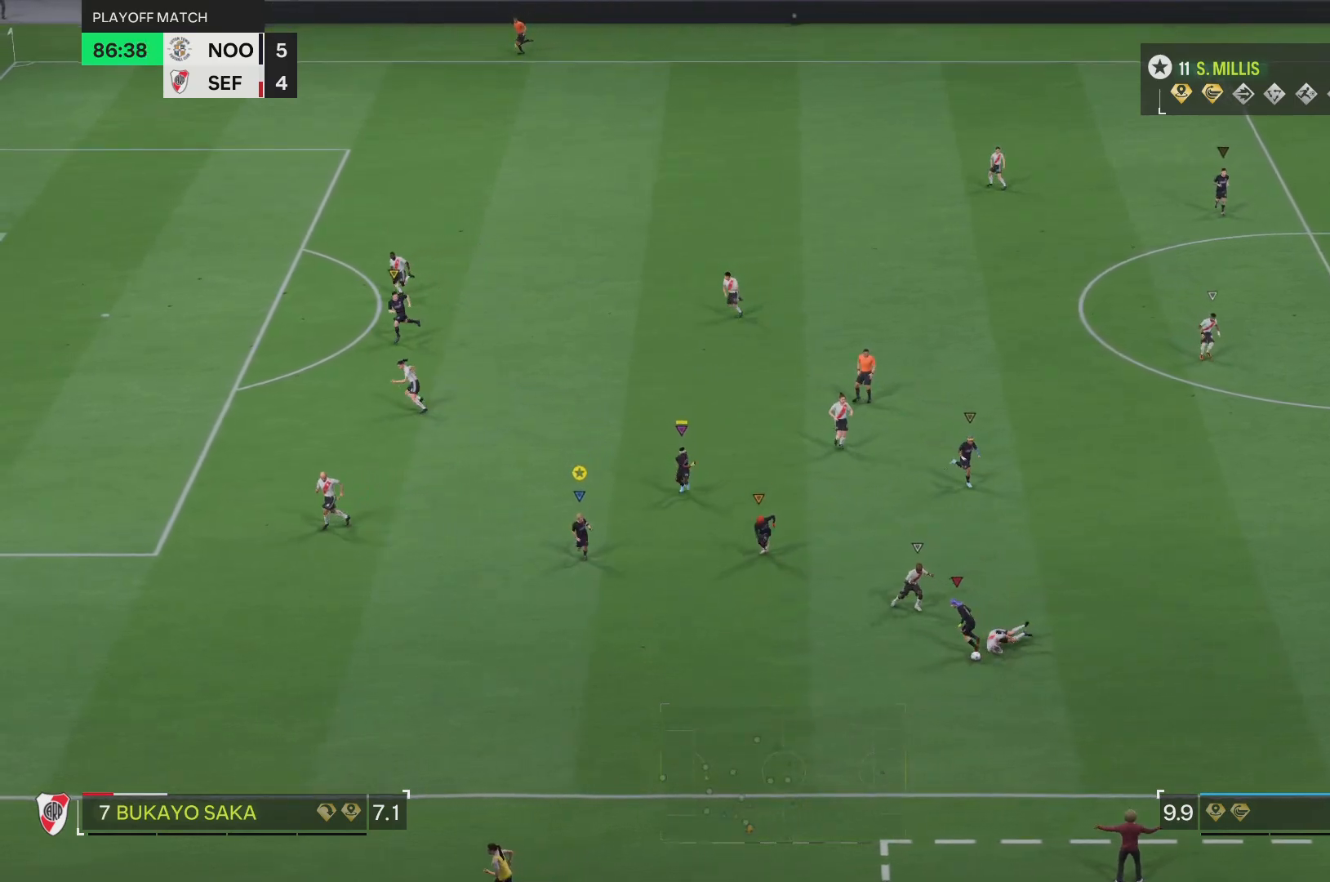
{"buttons": [], "left_stick": "down", "right_stick": "center", "events": [[50, "left_stick", "down-right"], [167, "R2", "up"], [334, "left_stick", "down"]]}
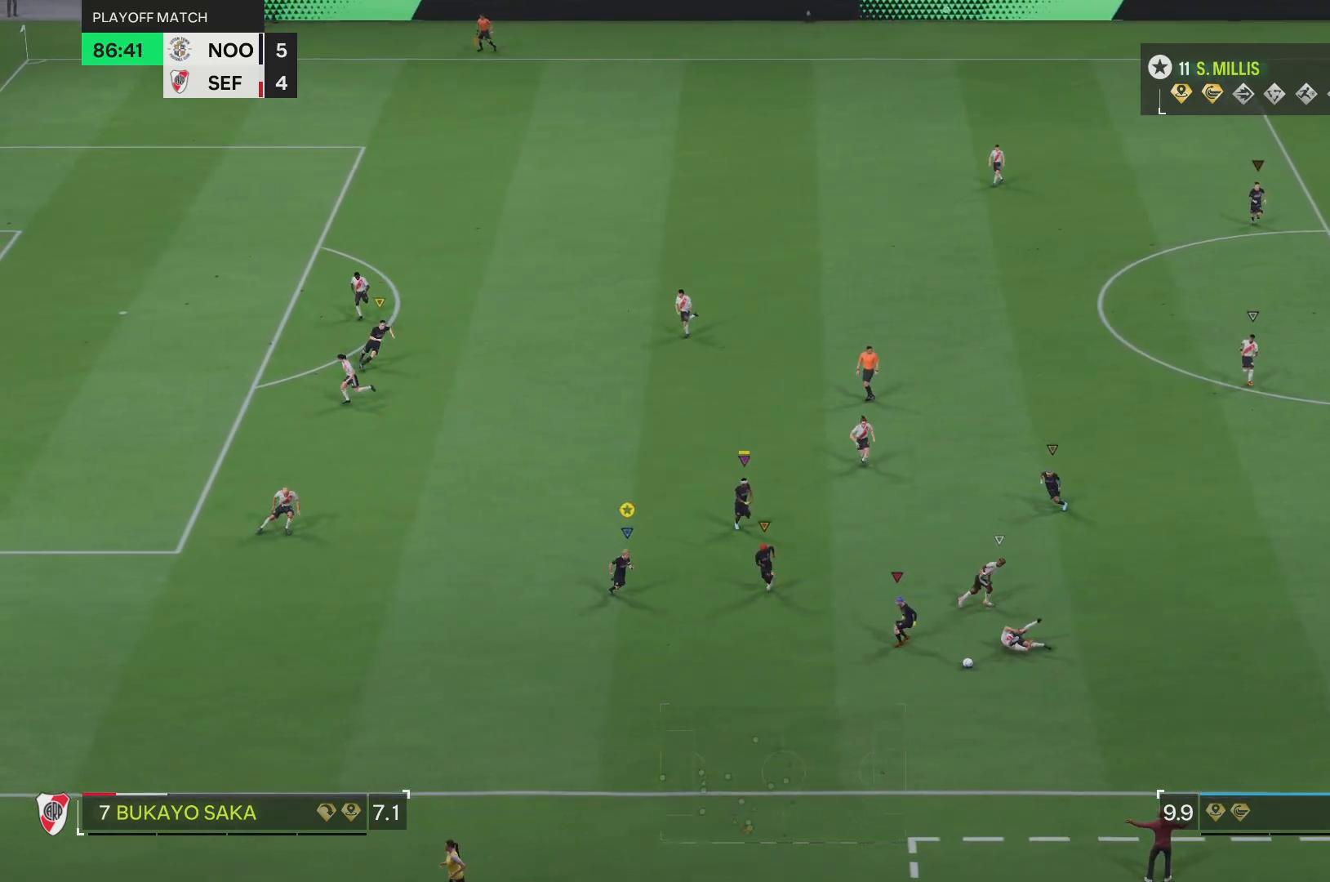
{"buttons": ["R2"], "left_stick": "down-right", "right_stick": "center"}
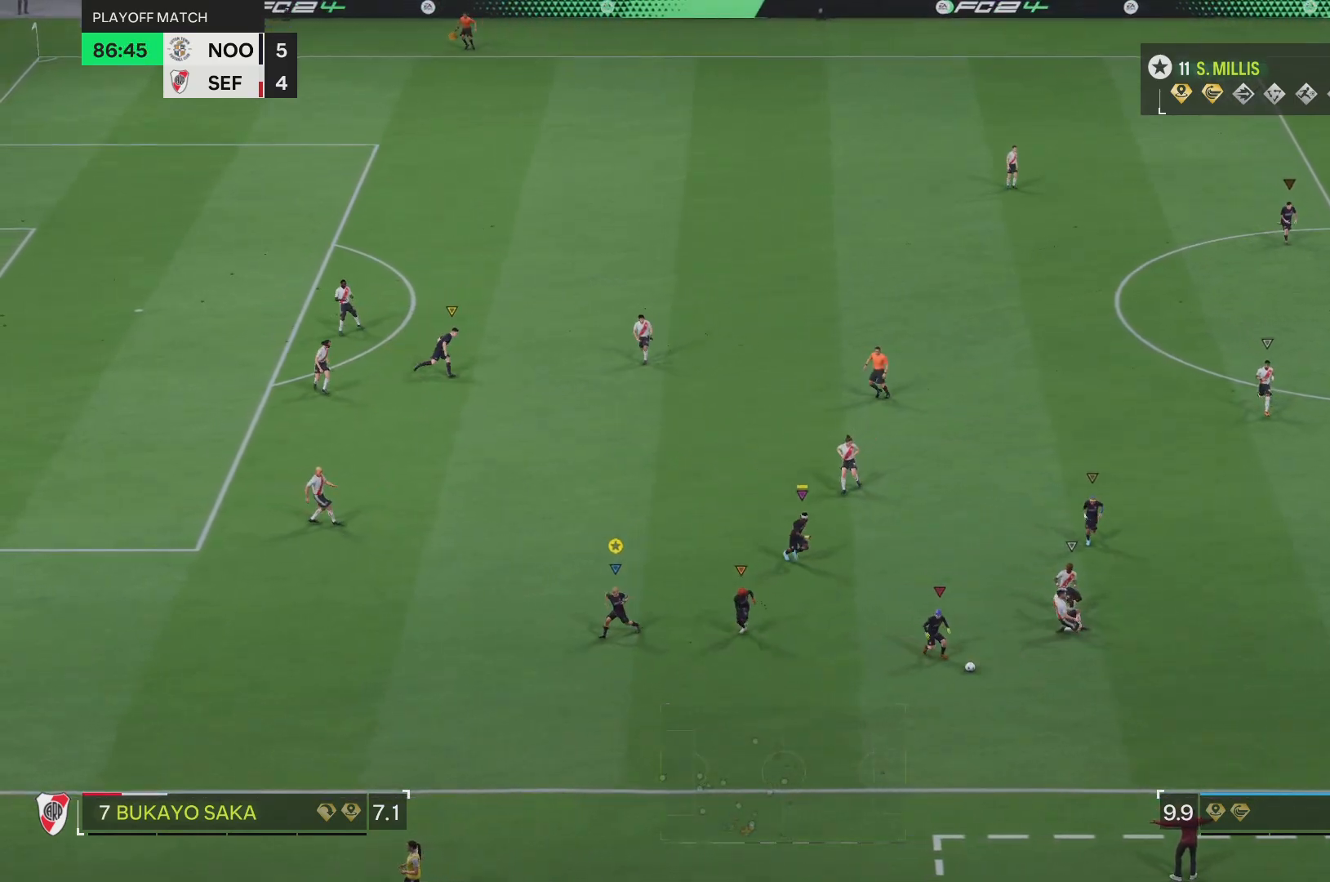
{"buttons": [], "left_stick": "left", "right_stick": "center", "events": [[100, "left_stick", "down-left"], [183, "R2", "up"], [200, "left_stick", "left"]]}
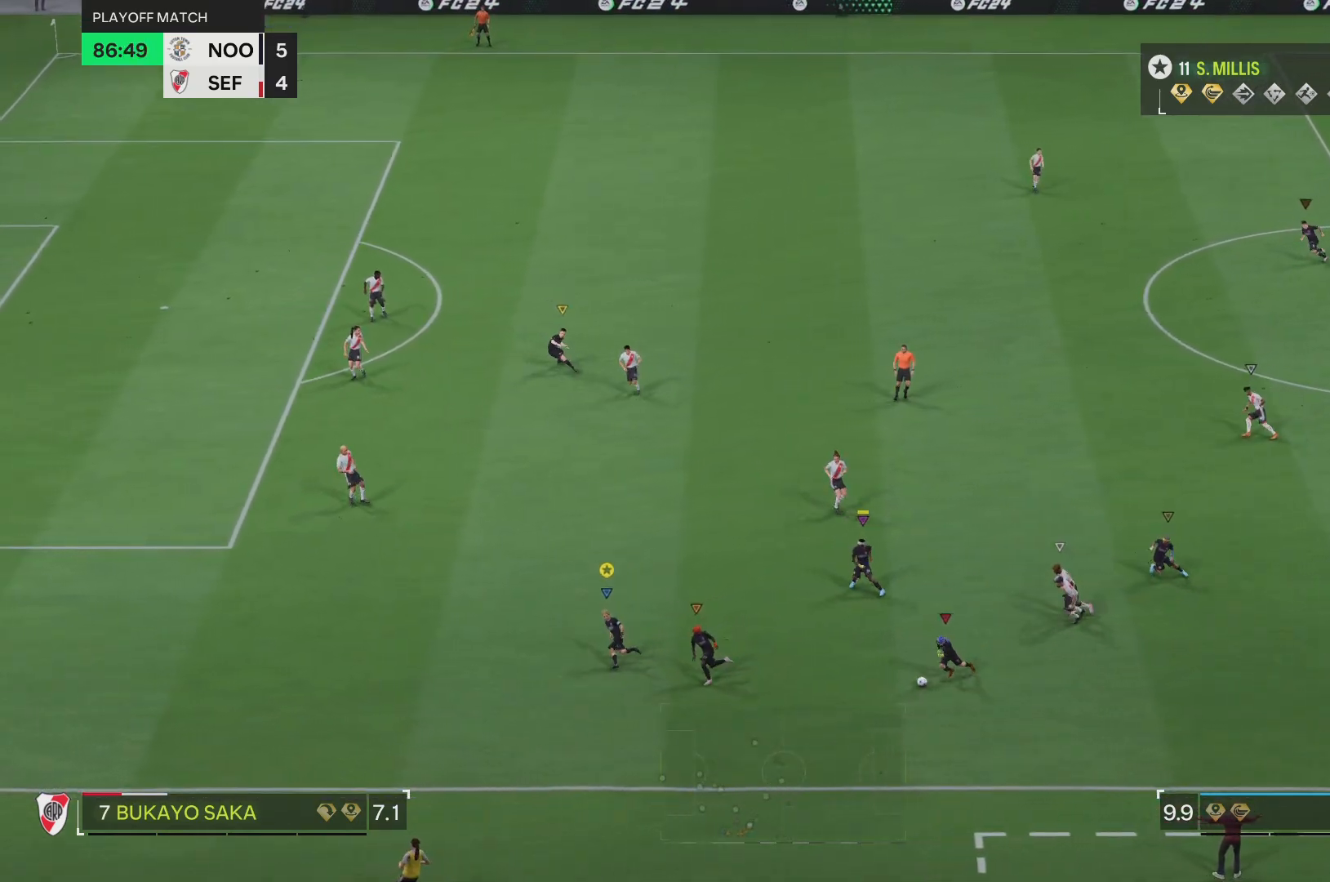
{"buttons": ["R2"], "left_stick": "left", "right_stick": "center", "events": [[101, "R2", "down"]]}
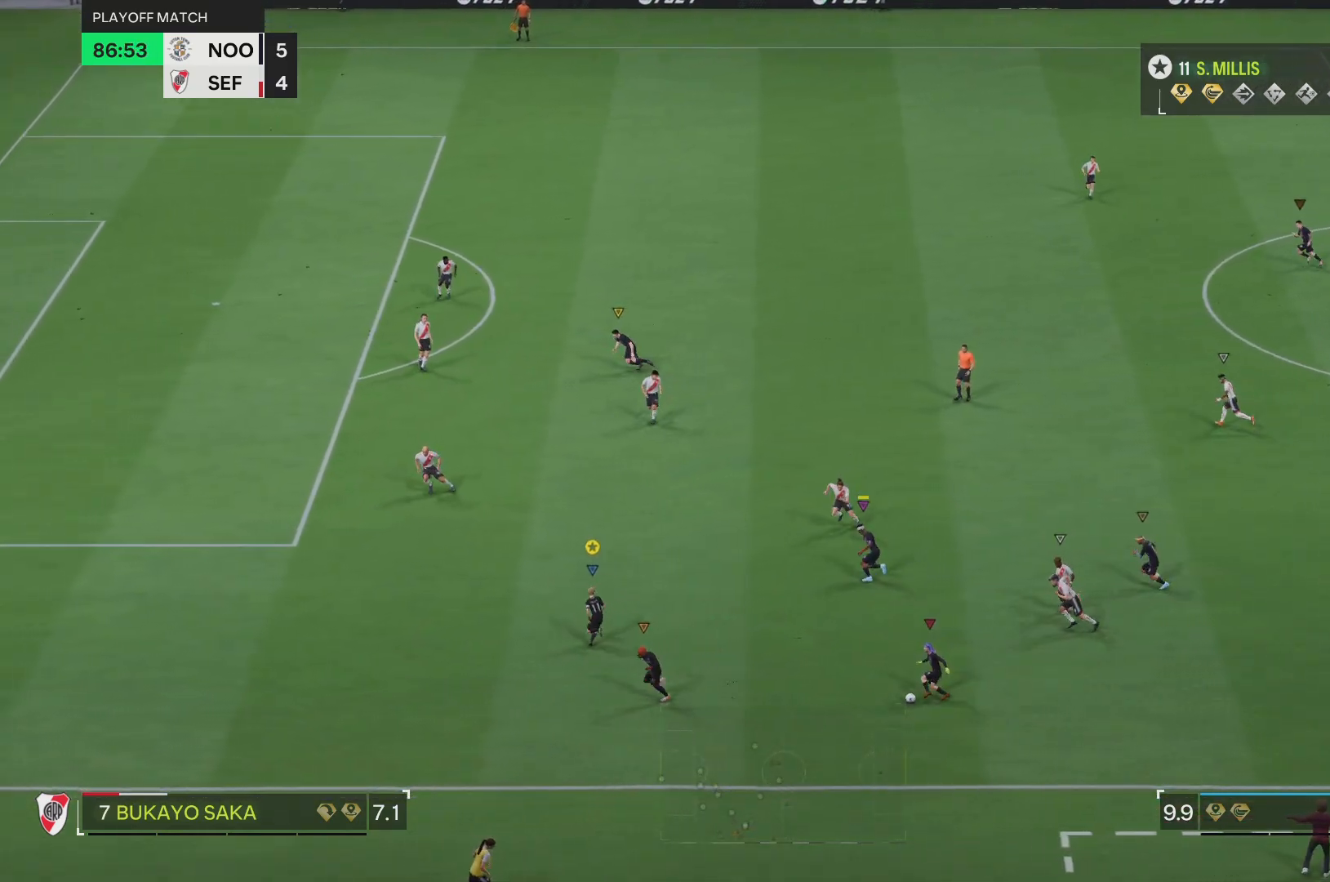
{"buttons": ["R2"], "left_stick": "up-left", "right_stick": "center", "events": [[200, "left_stick", "up-left"]]}
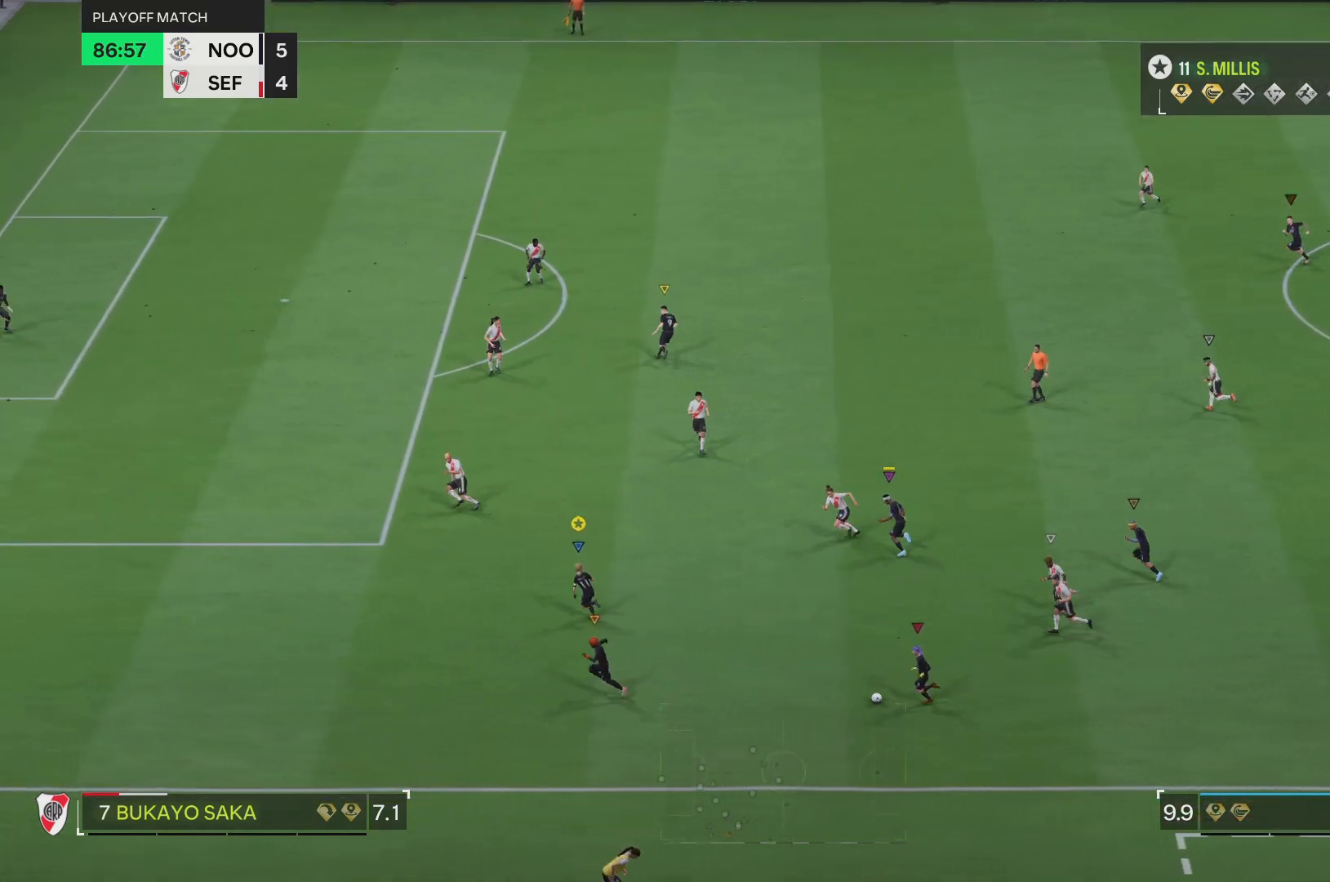
{"buttons": [], "left_stick": "up-left", "right_stick": "center", "events": [[67, "R2", "up"]]}
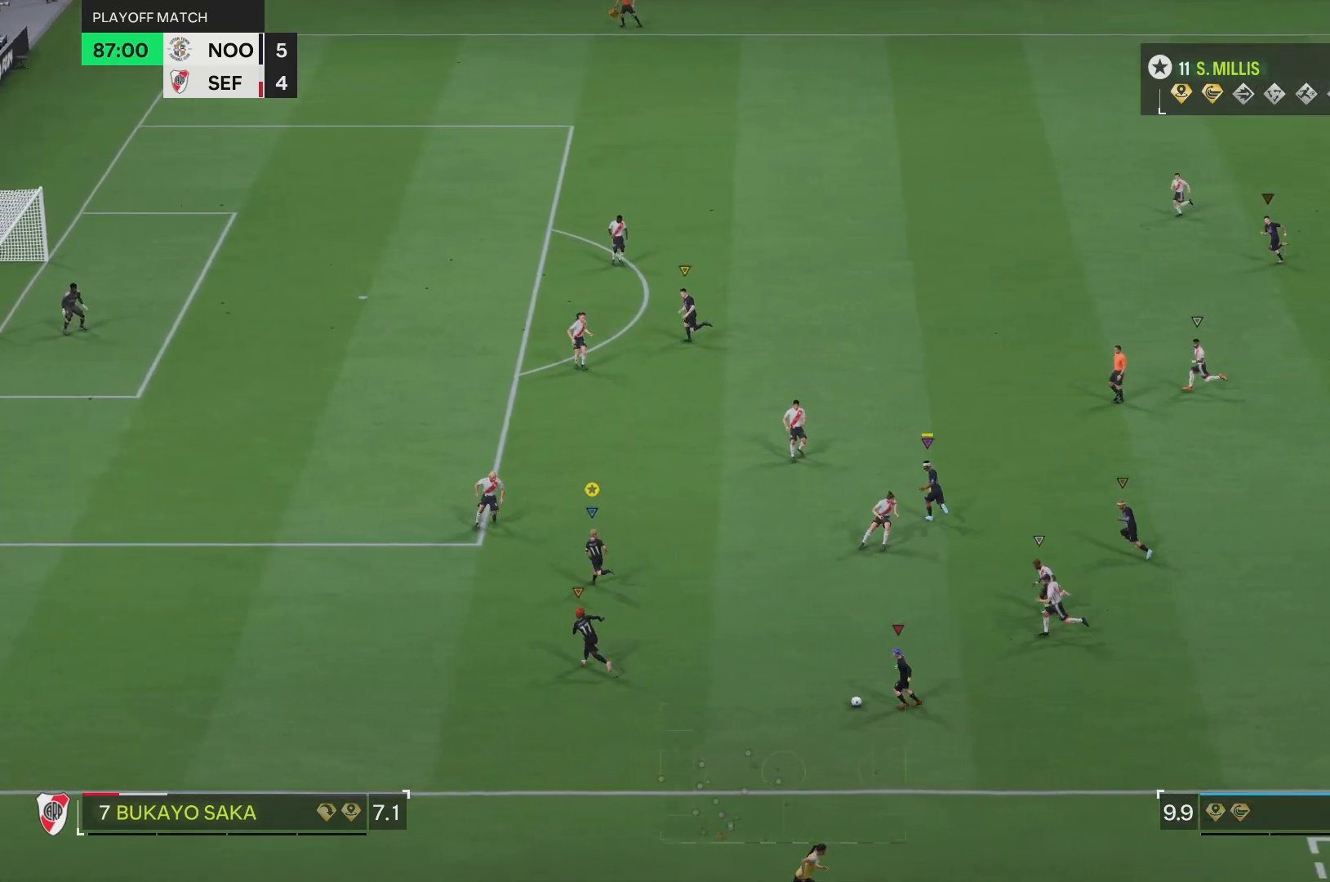
{"buttons": ["R2"], "left_stick": "up-left", "right_stick": "center", "events": [[67, "R2", "down"]]}
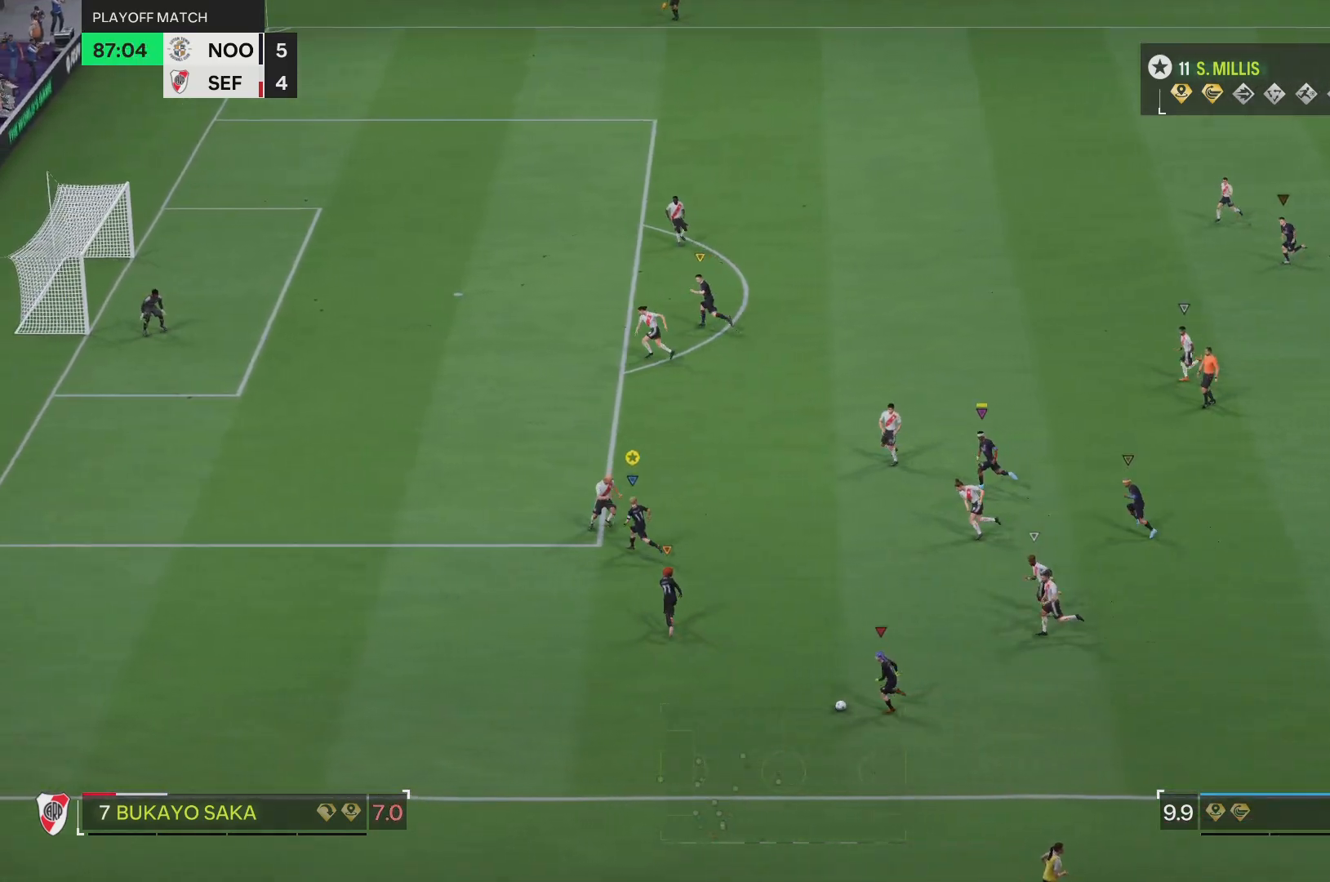
{"buttons": ["R2"], "left_stick": "up-left", "right_stick": "center", "events": []}
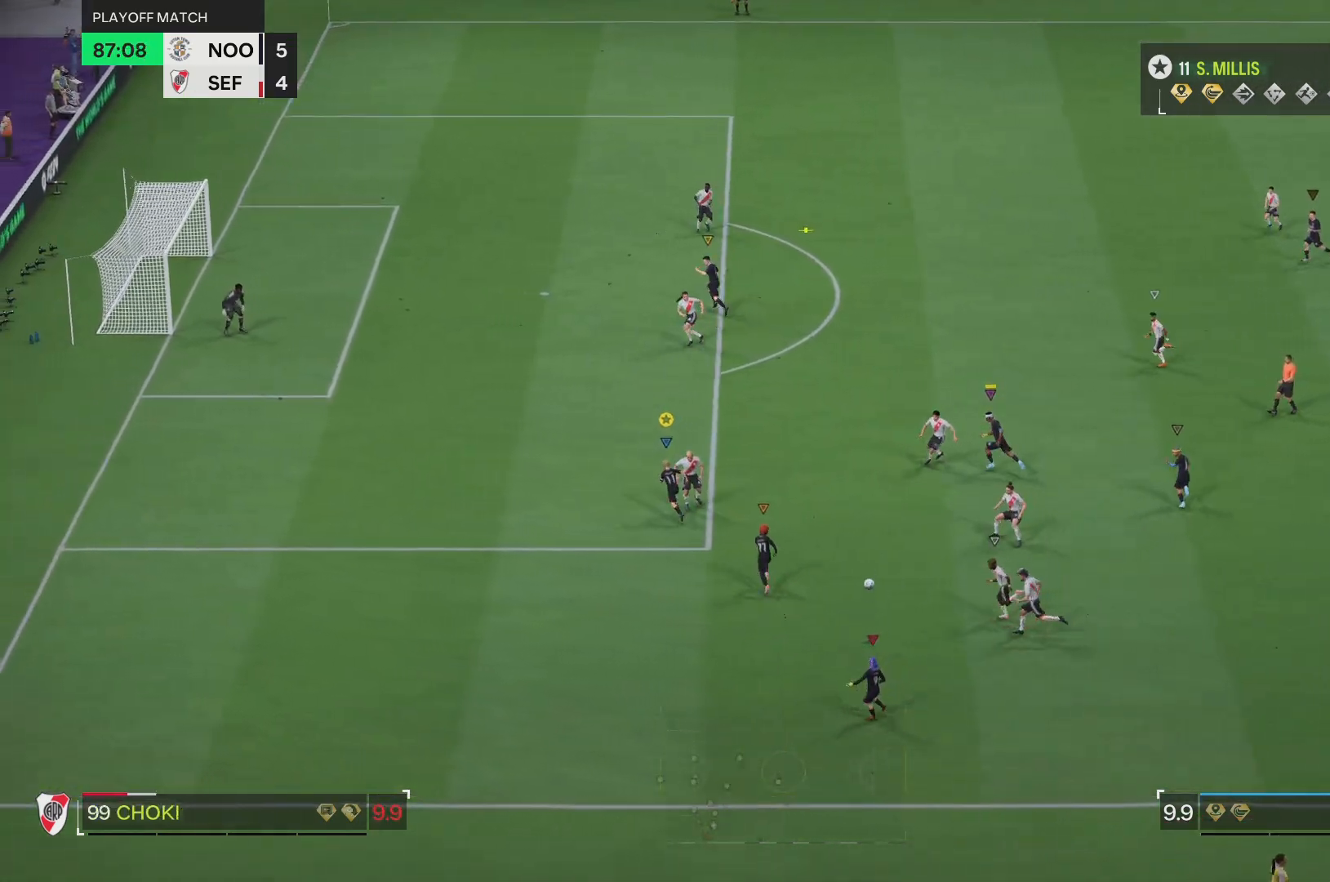
{"buttons": ["R2"], "left_stick": "up-left", "right_stick": "center", "events": []}
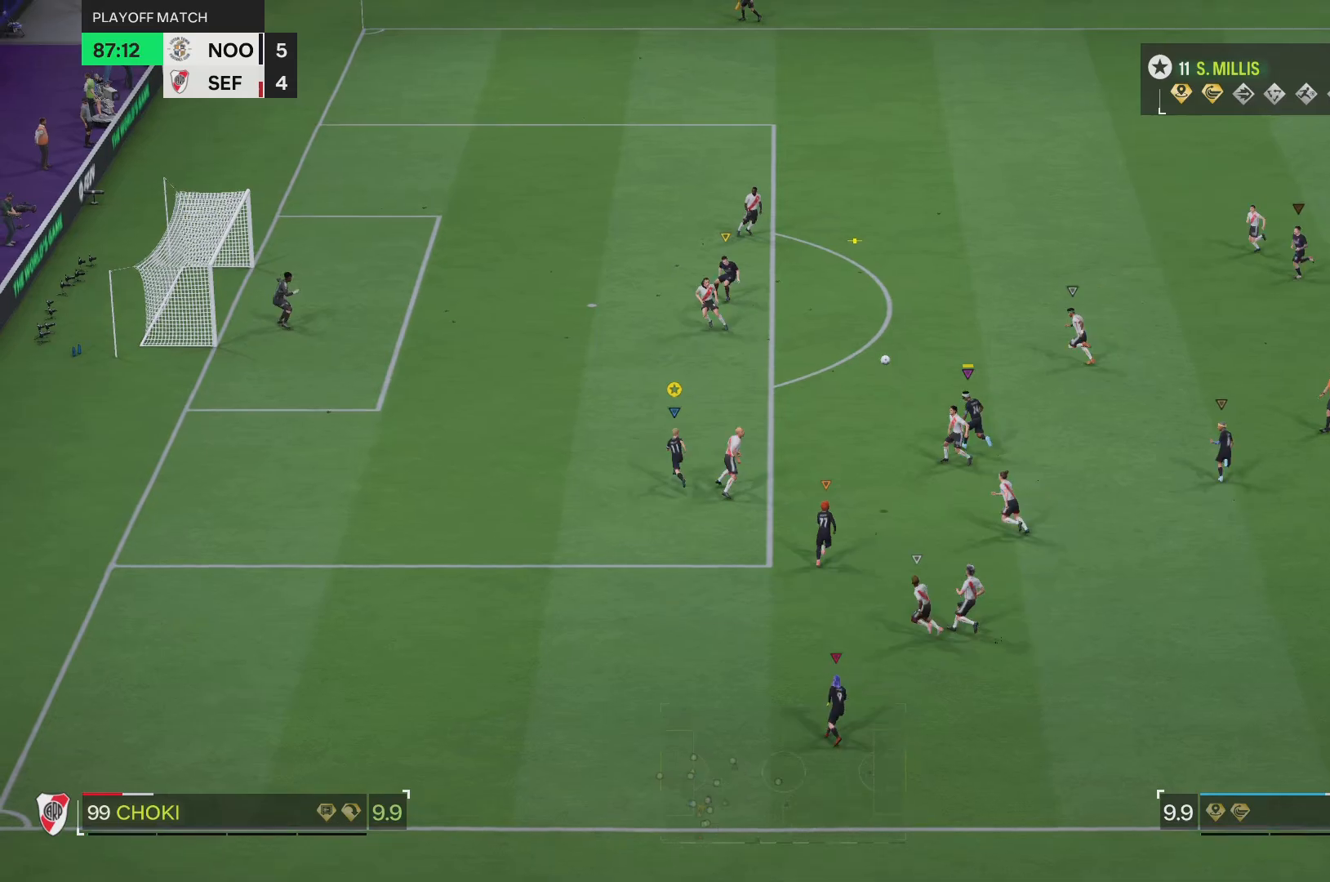
{"buttons": ["R2"], "left_stick": "up", "right_stick": "center", "events": [[234, "left_stick", "up"]]}
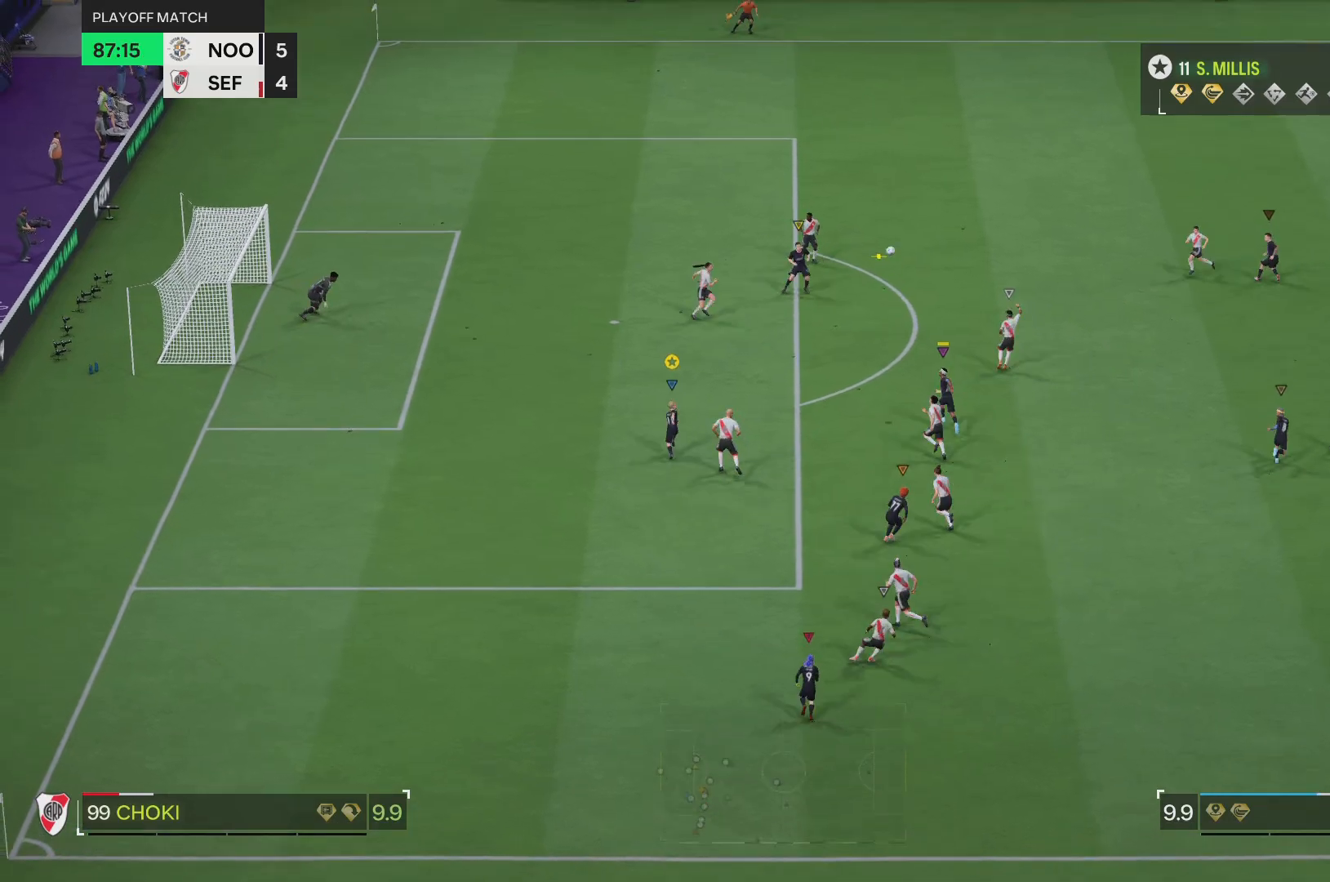
{"buttons": ["R2"], "left_stick": "up", "right_stick": "center", "events": []}
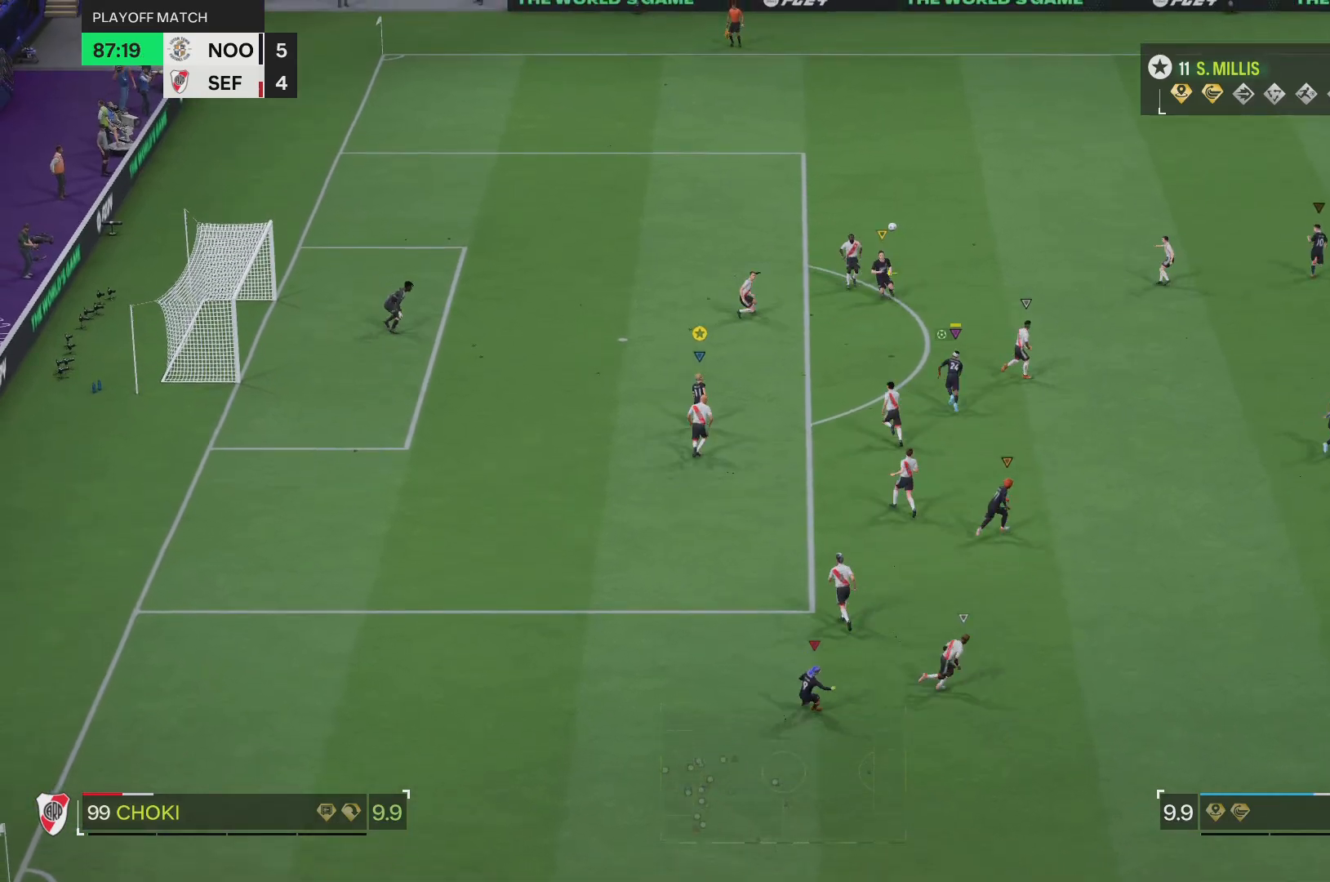
{"buttons": ["R2"], "left_stick": "up", "right_stick": "center", "events": []}
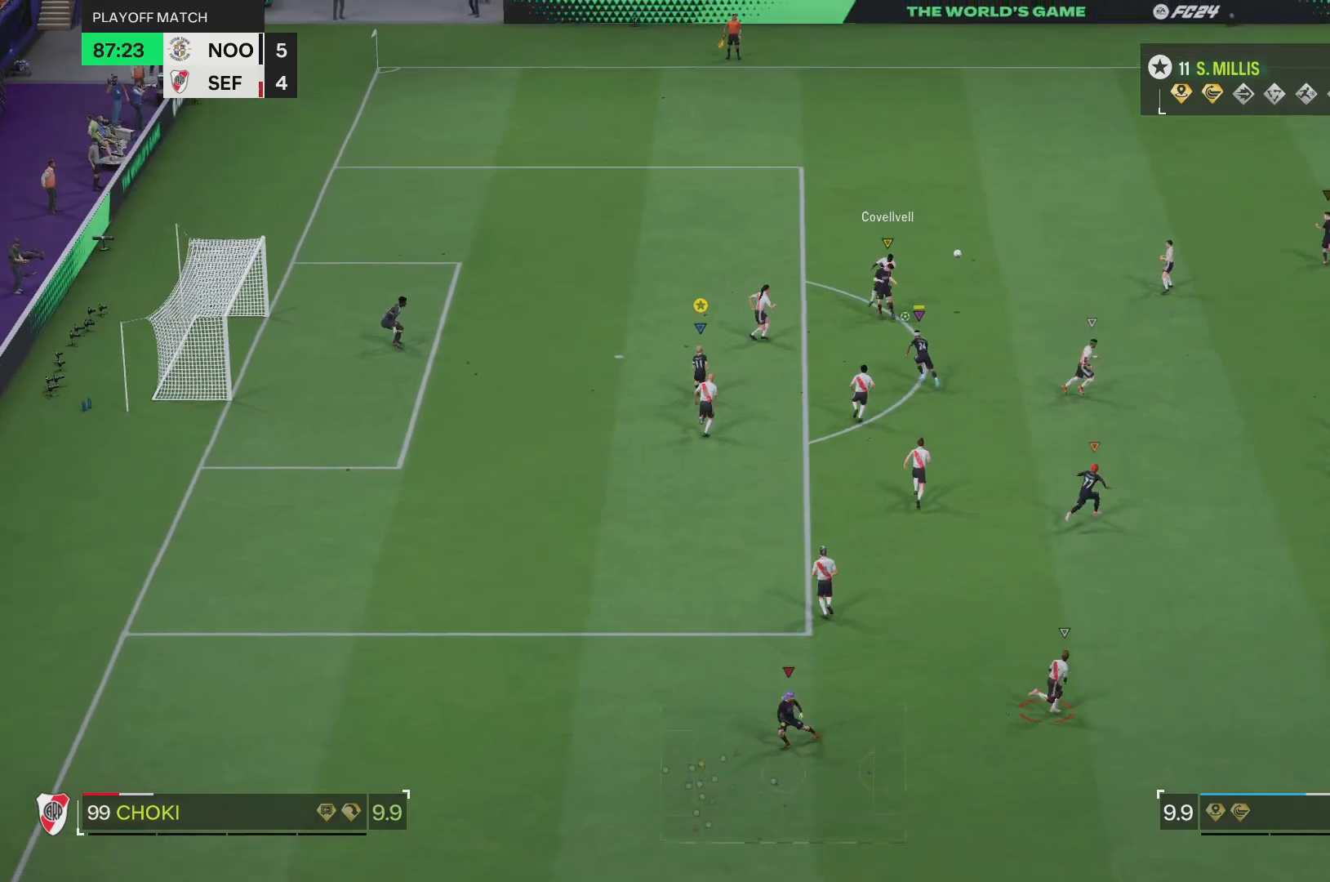
{"buttons": ["R2"], "left_stick": "up", "right_stick": "center", "events": []}
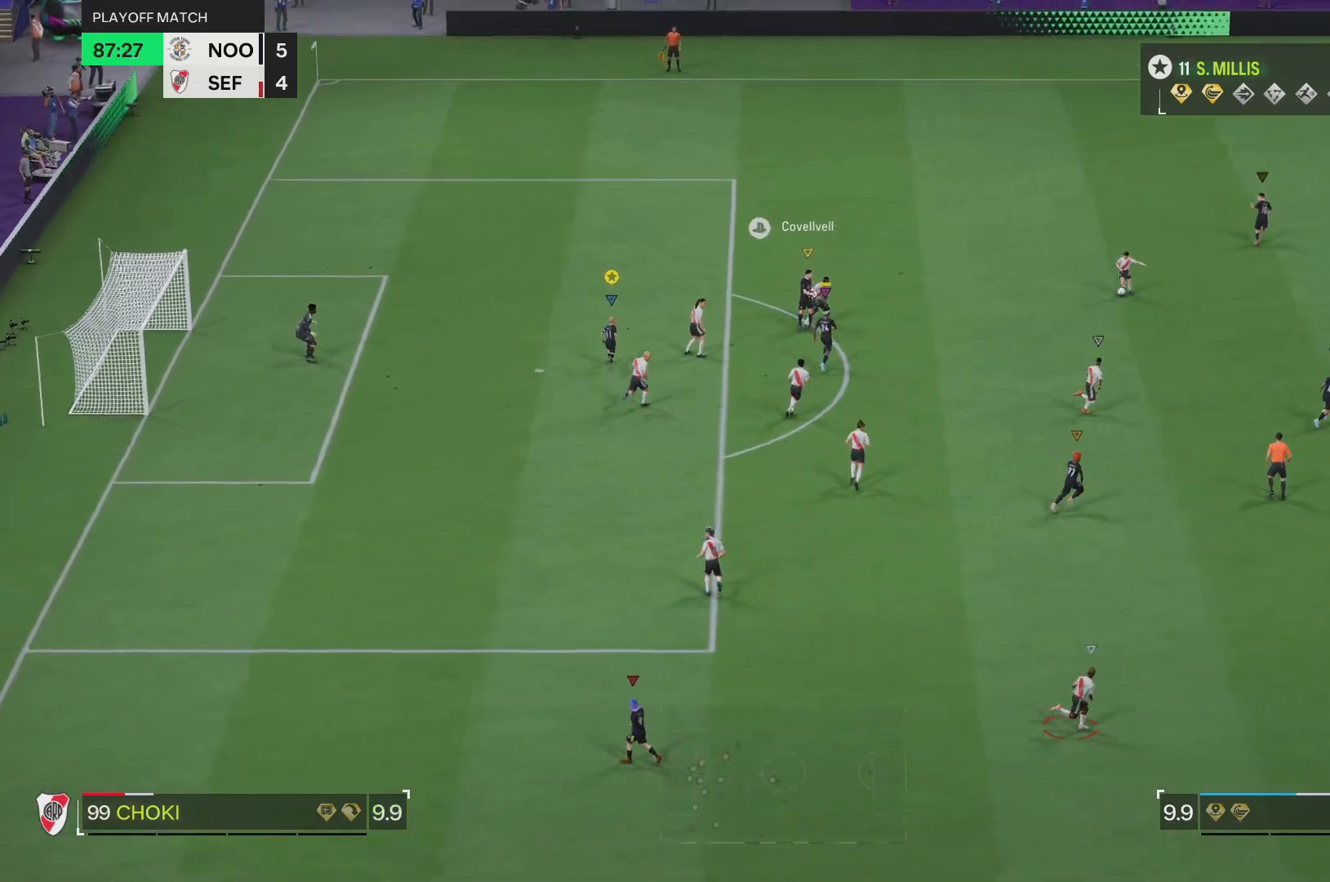
{"buttons": [], "left_stick": "right", "right_stick": "center", "events": [[50, "left_stick", "up-right"], [167, "R2", "up"], [451, "left_stick", "right"]]}
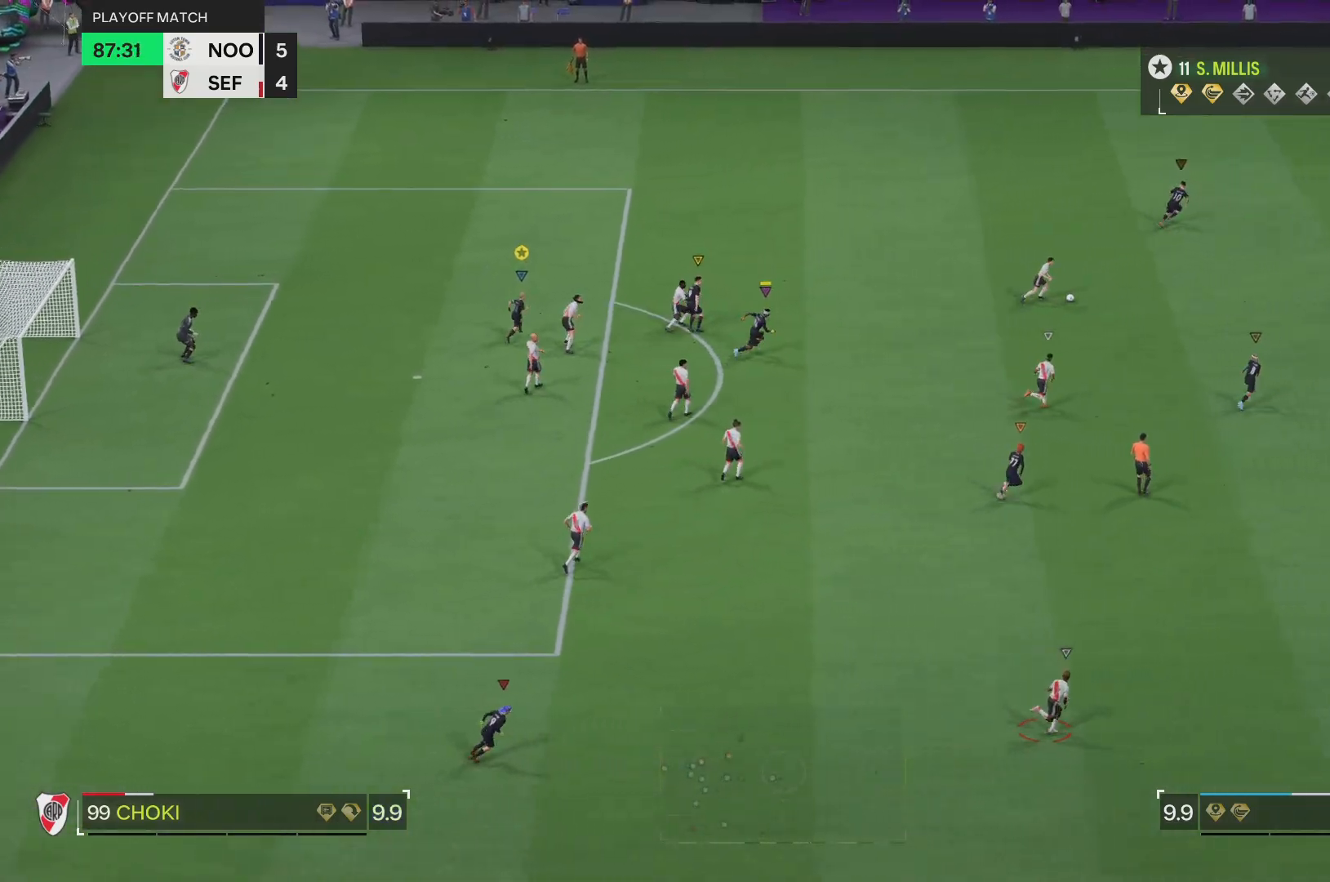
{"buttons": [], "left_stick": "right", "right_stick": "center", "events": [[50, "R1", "down"], [217, "R1", "up"]]}
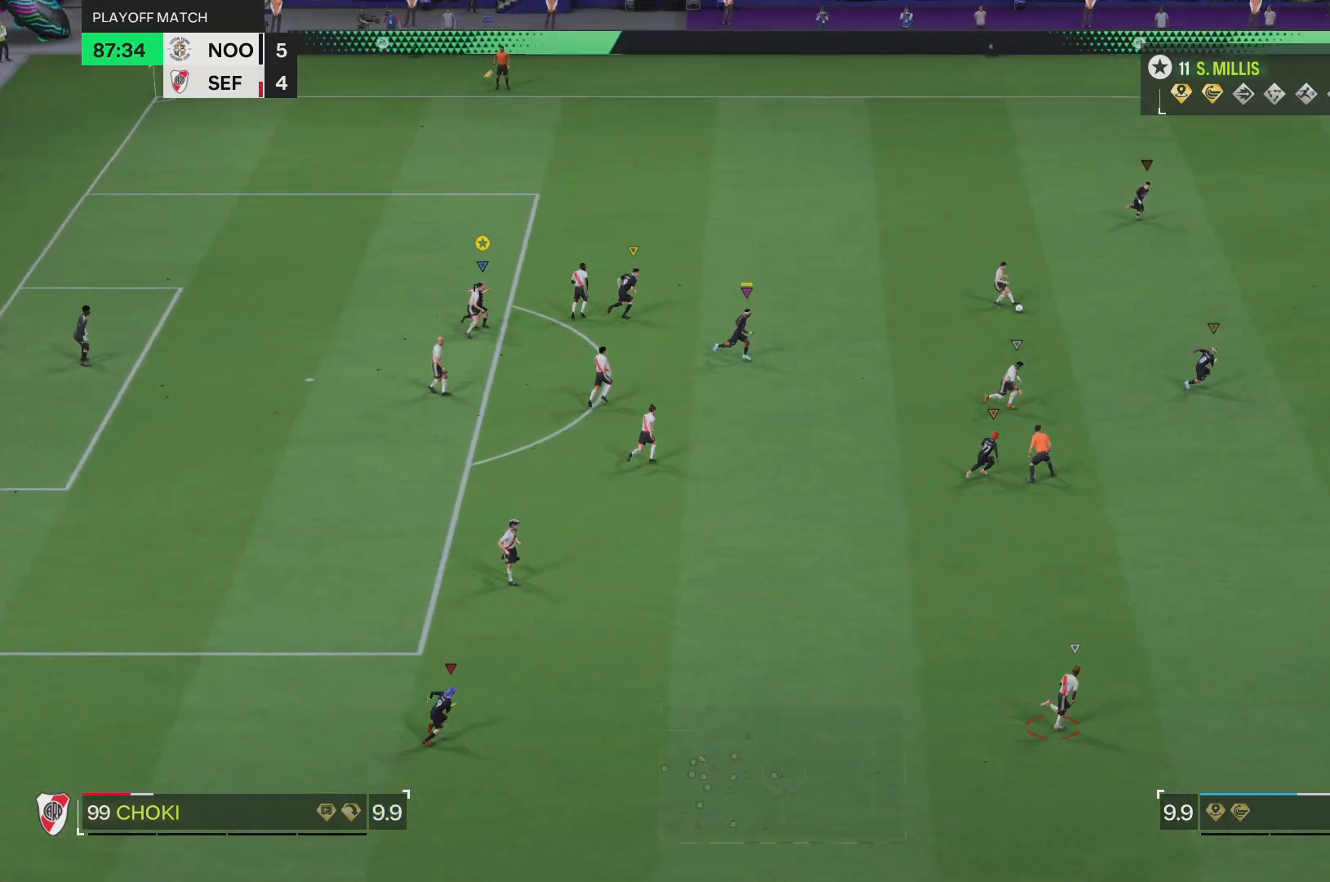
{"buttons": [], "left_stick": "right", "right_stick": "center", "events": []}
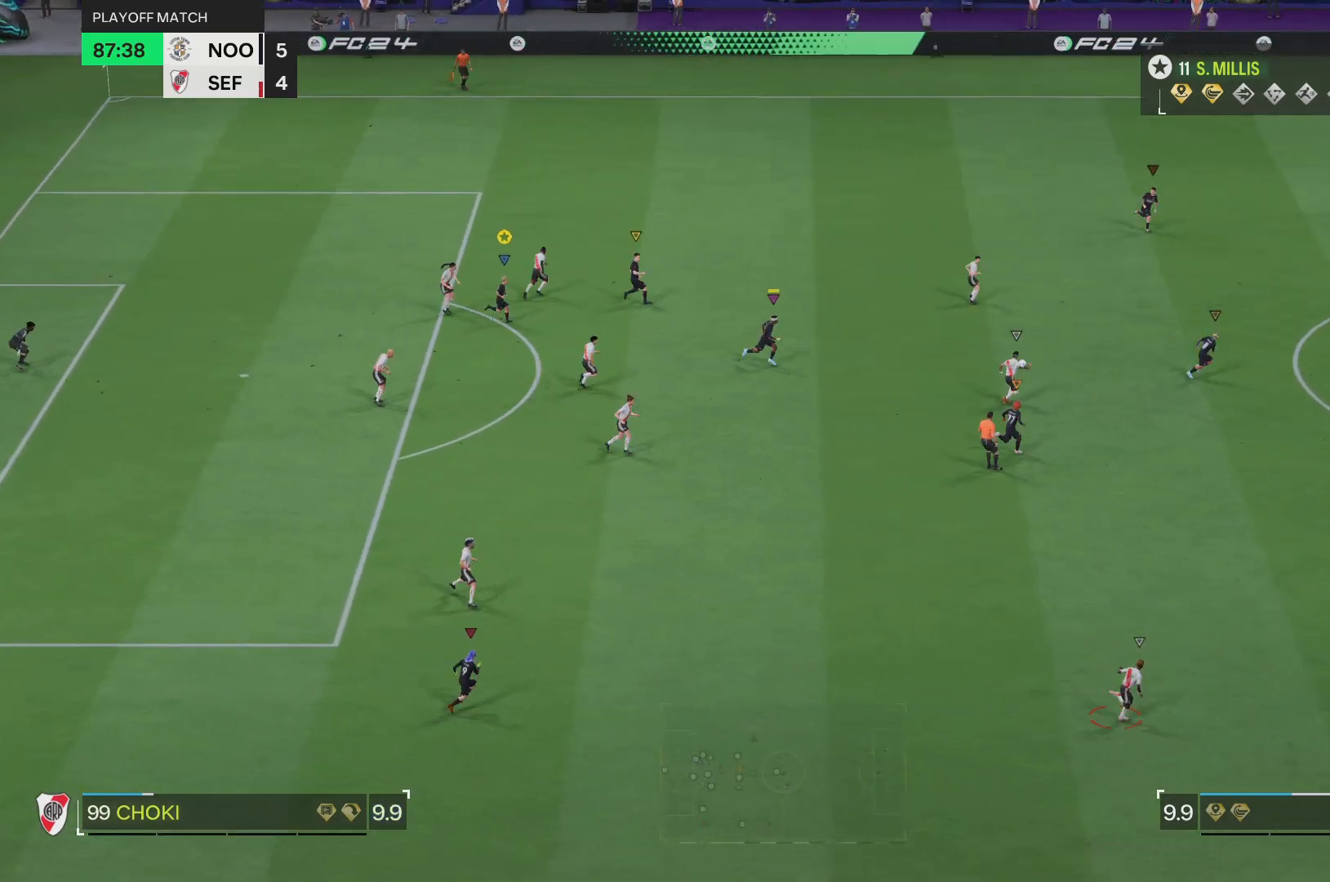
{"buttons": ["L2"], "left_stick": "right", "right_stick": "center"}
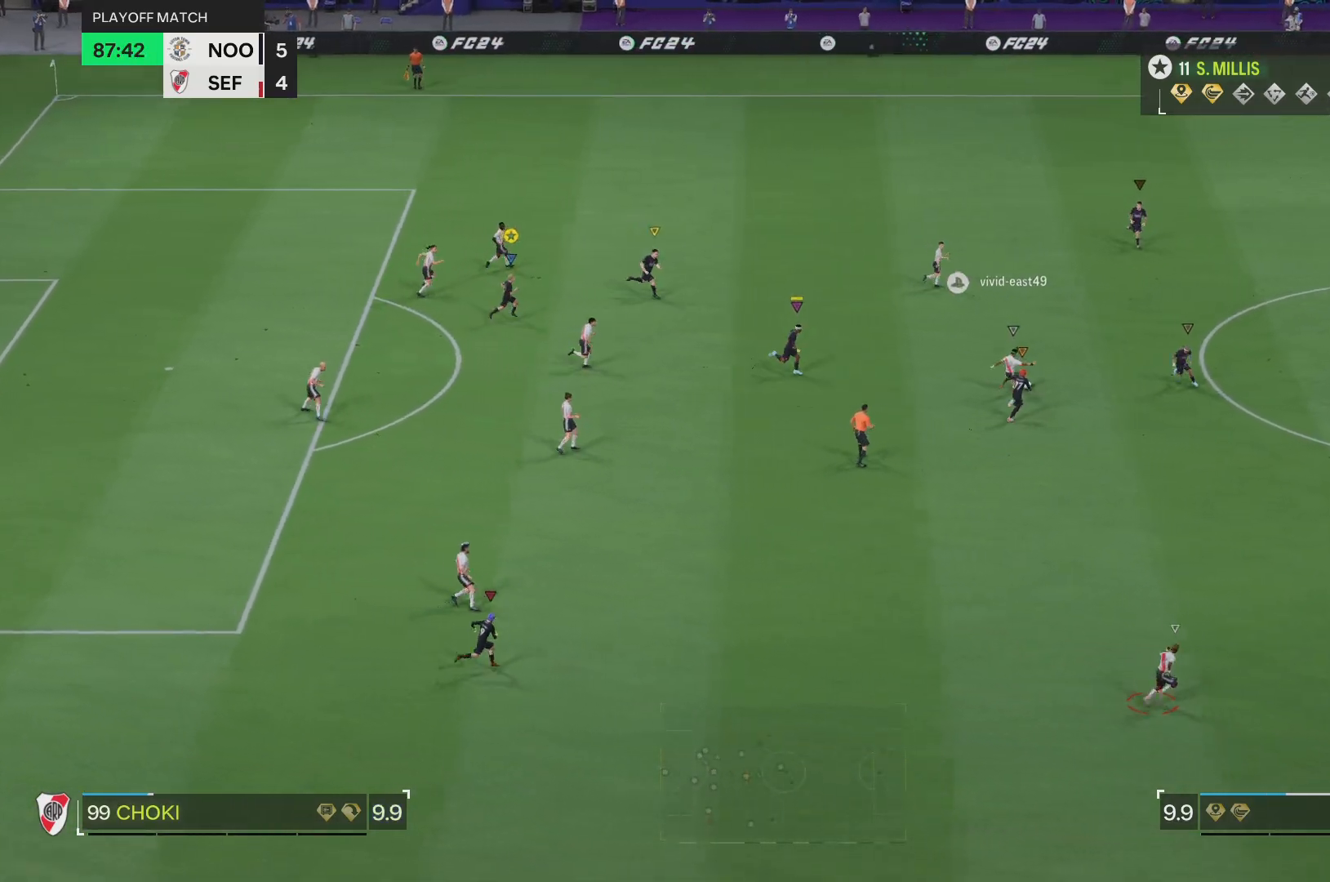
{"buttons": [], "left_stick": "right", "right_stick": "center", "events": [[167, "L2", "up"]]}
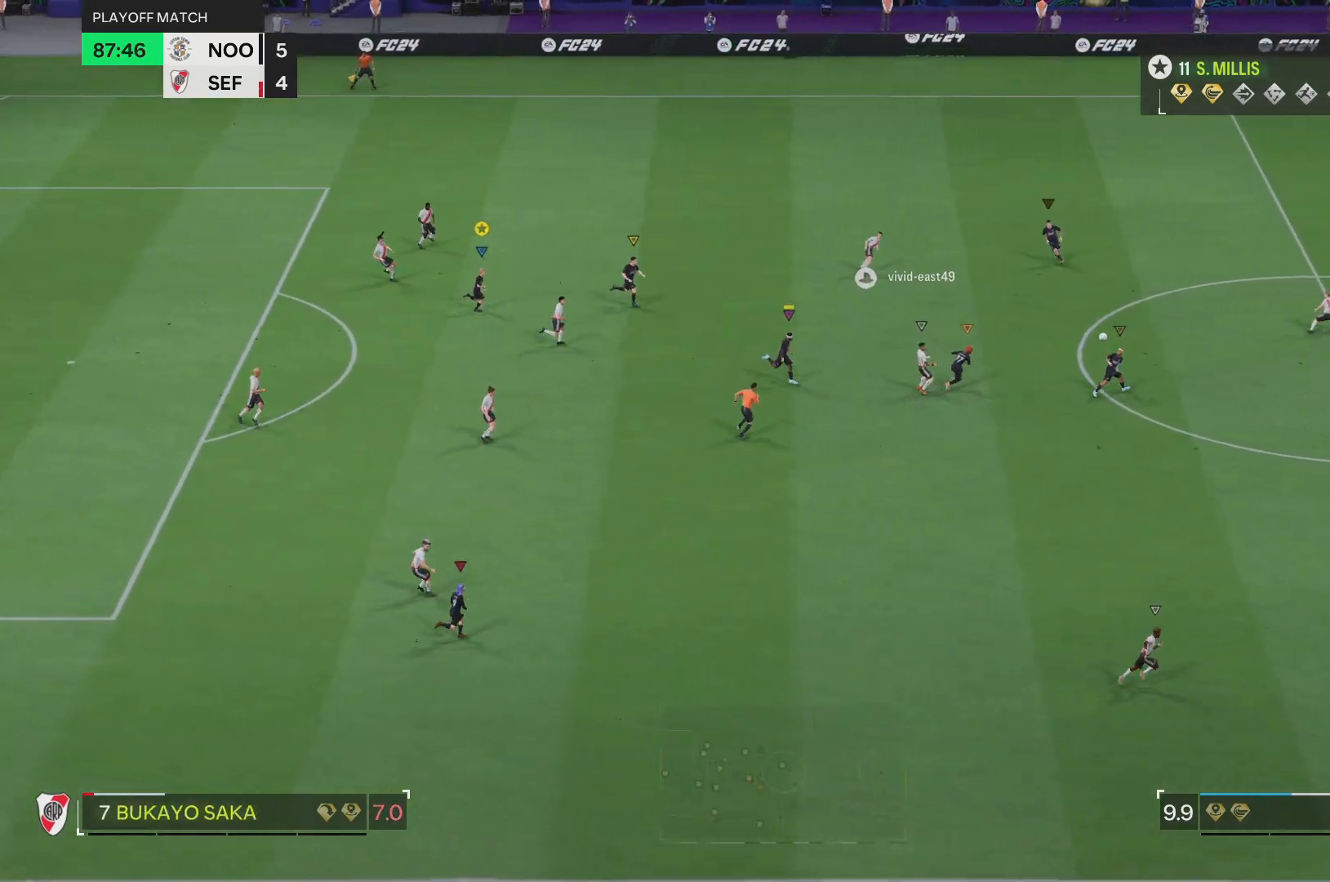
{"buttons": [], "left_stick": "down-right", "right_stick": "center", "events": [[284, "left_stick", "down-right"]]}
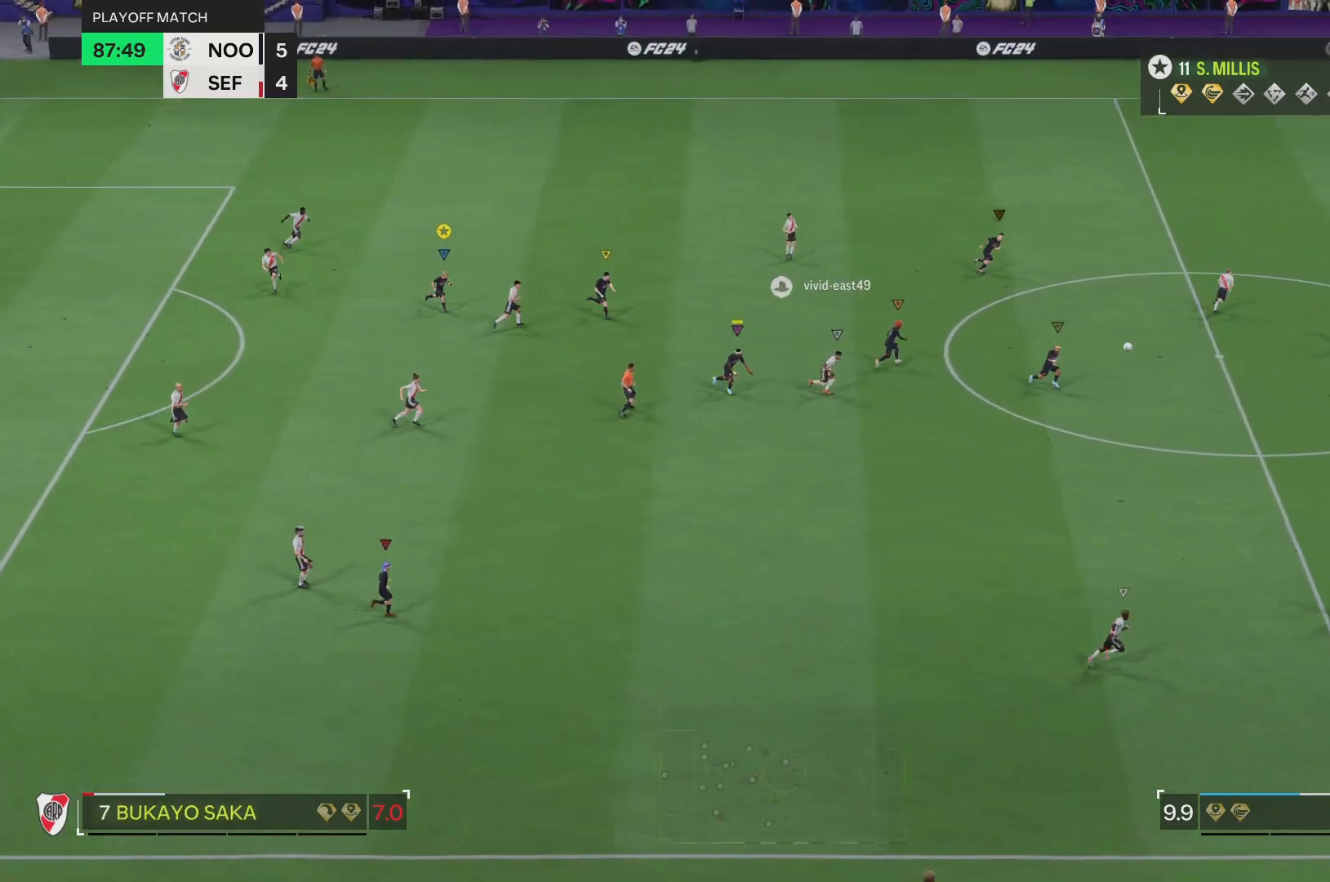
{"buttons": ["SQUARE"], "left_stick": "down-right", "right_stick": "center", "events": [[468, "SQUARE", "down"]]}
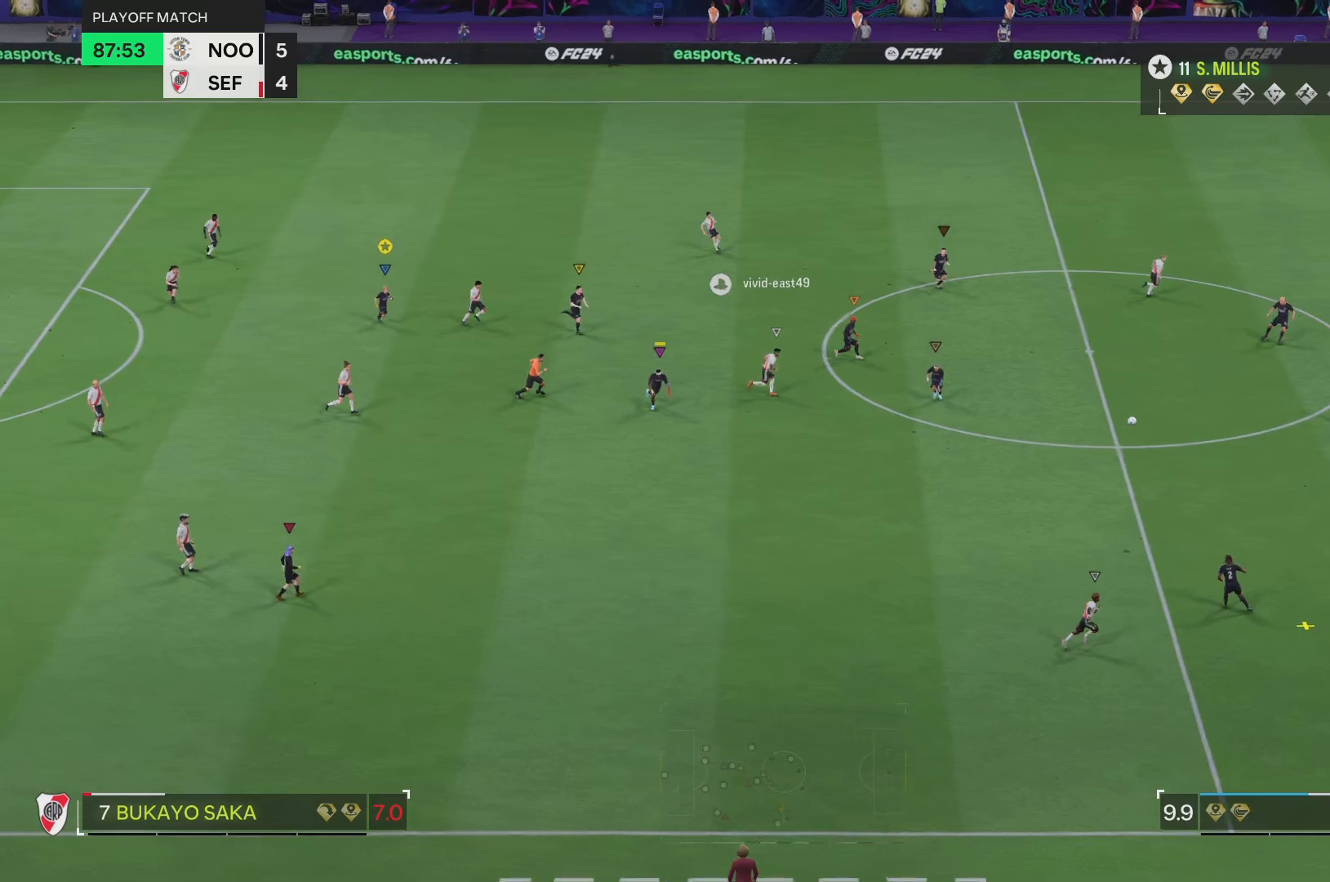
{"buttons": [], "left_stick": "down-right", "right_stick": "center", "events": [[167, "SQUARE", "up"]]}
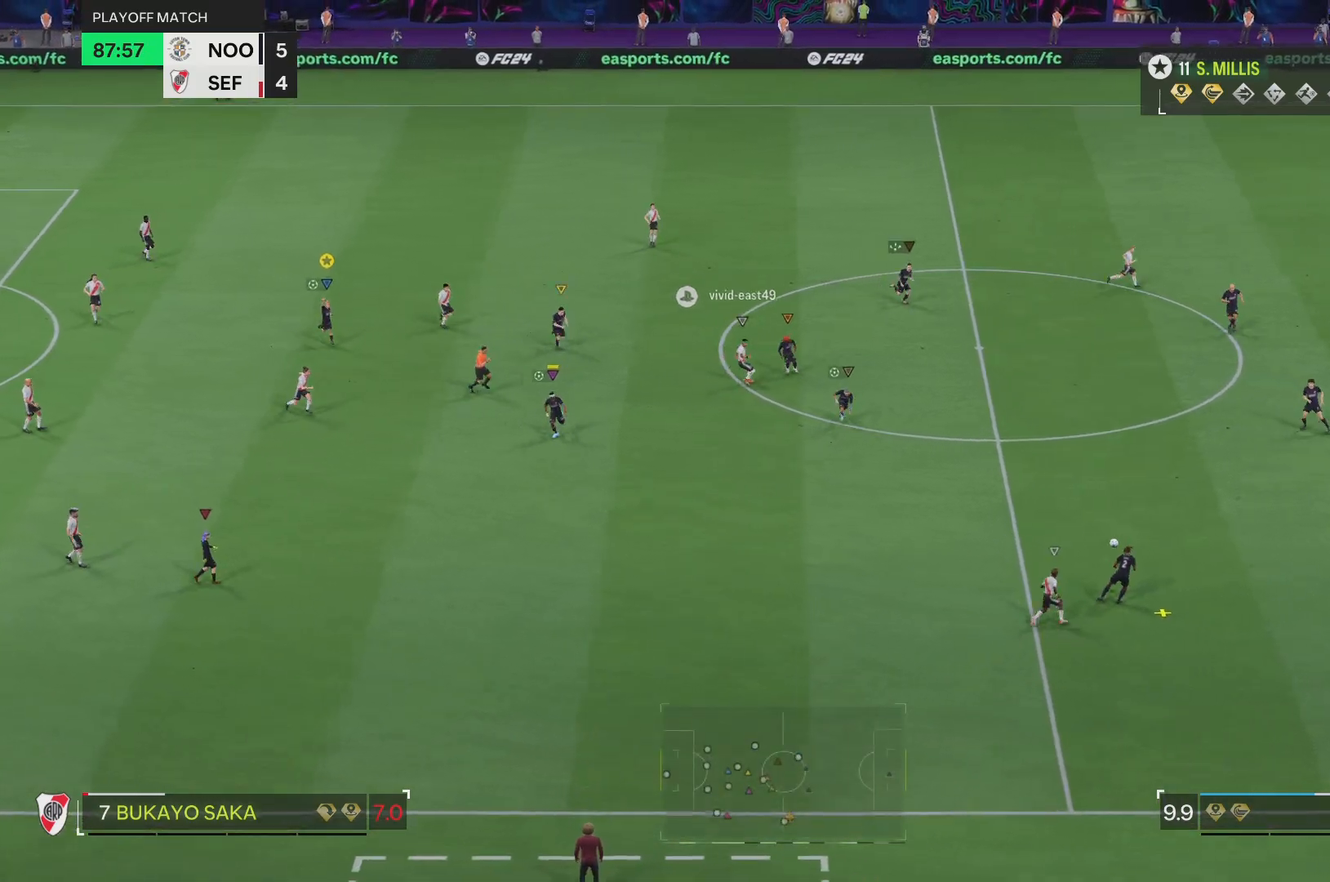
{"buttons": [], "left_stick": "down-right", "right_stick": "center", "events": []}